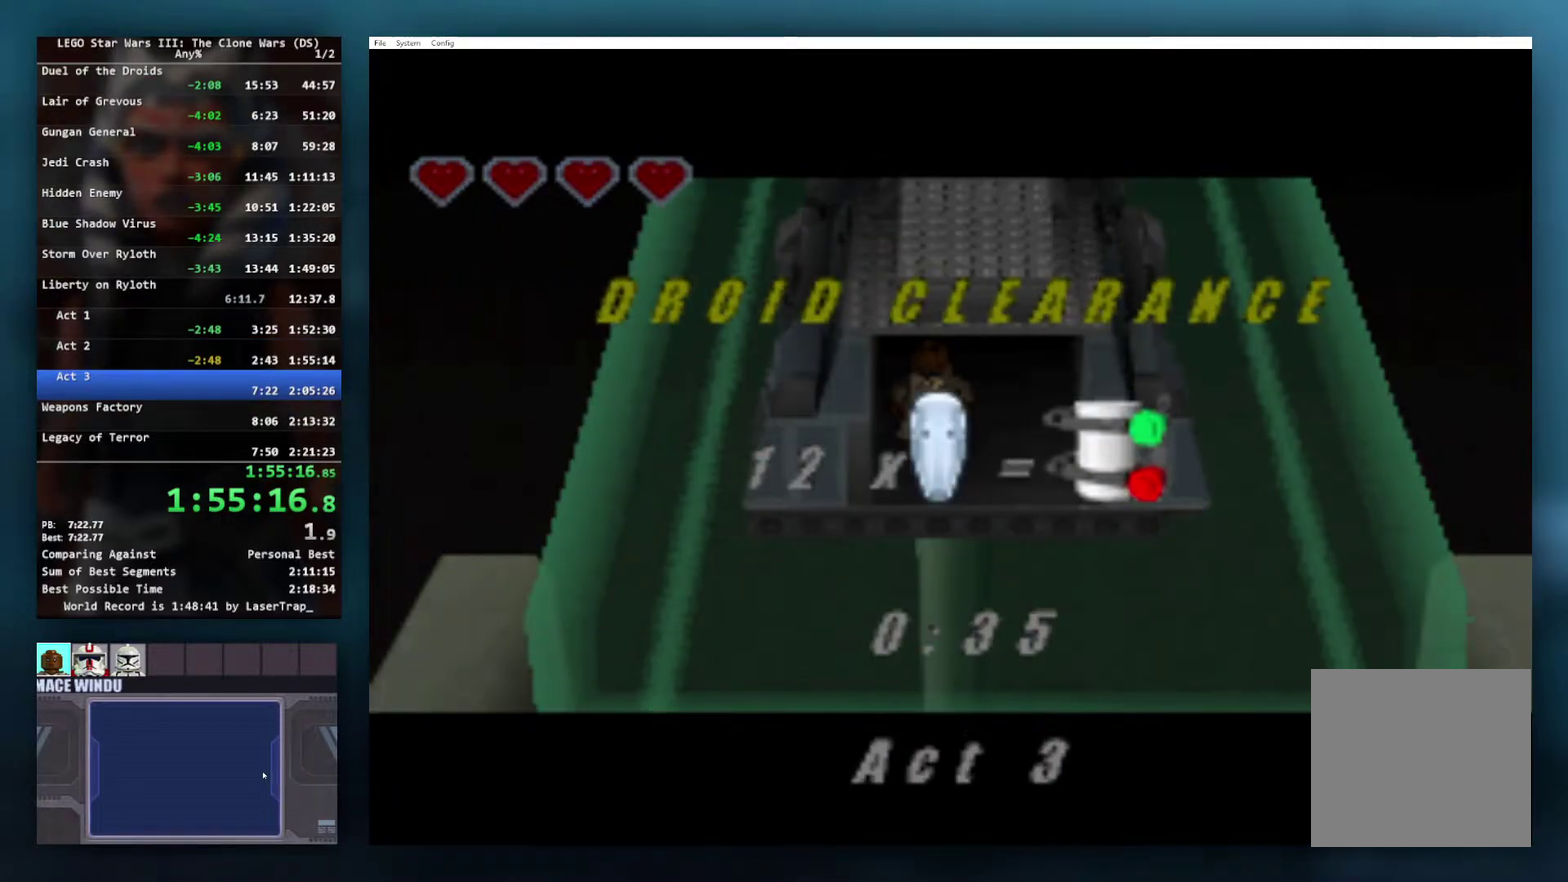
Gameplay with a controller (Xbox layout); each line is a JSON object with the inputs held at the frame after it. "events" lists button and stick changes between this image and that frame as [ms after this image, input, new state], when the widget could be followed in between.
{"buttons": [], "left_stick": "down", "right_stick": "center", "events": [[33, "left_stick", "down"]]}
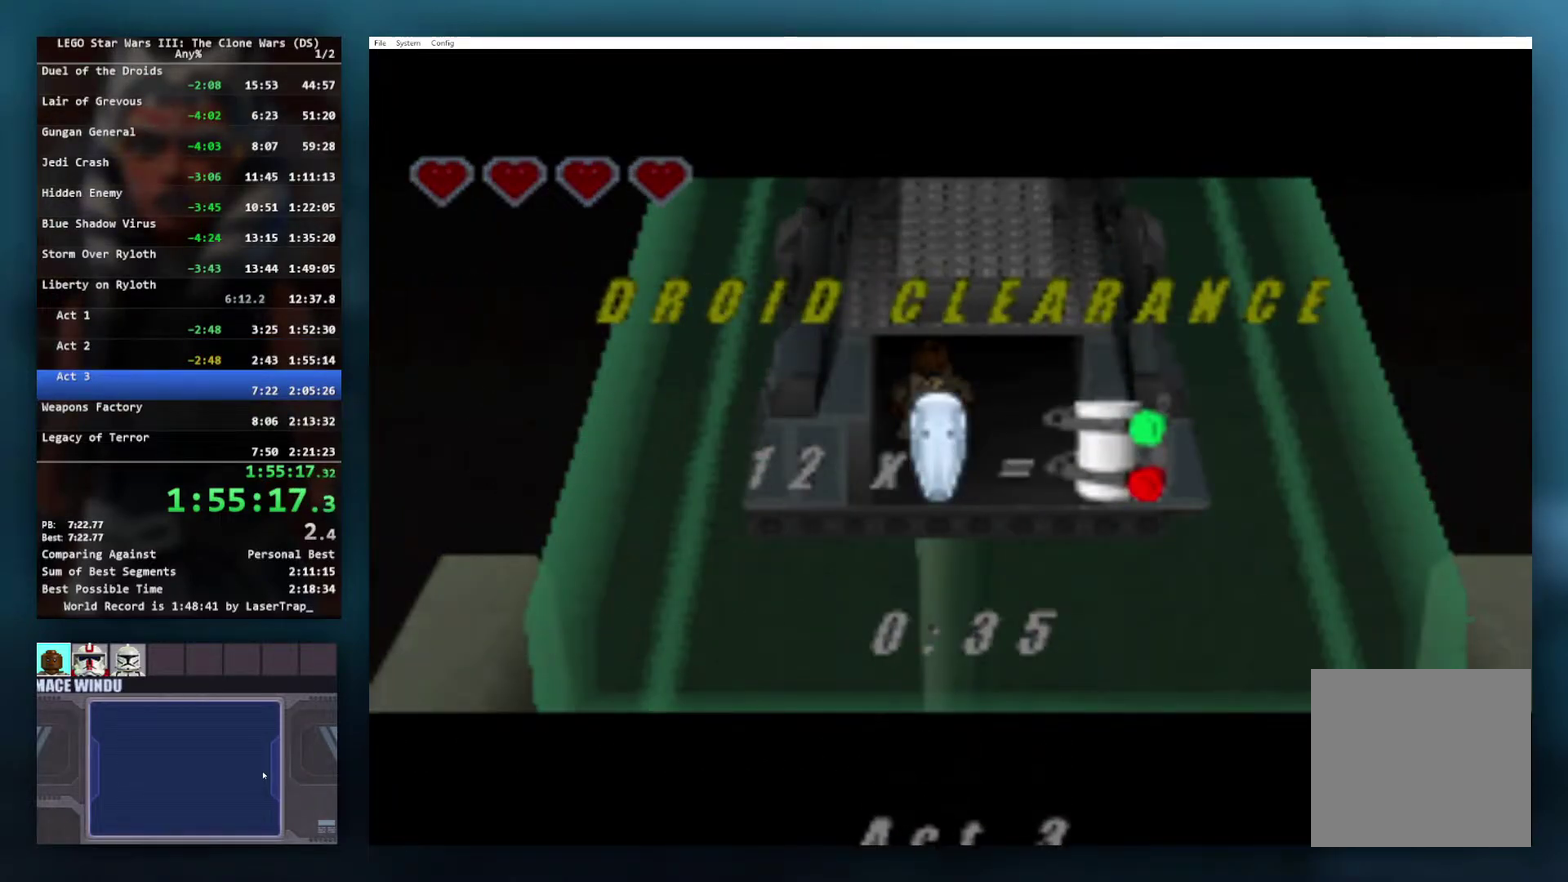
{"buttons": [], "left_stick": "down", "right_stick": "center", "events": []}
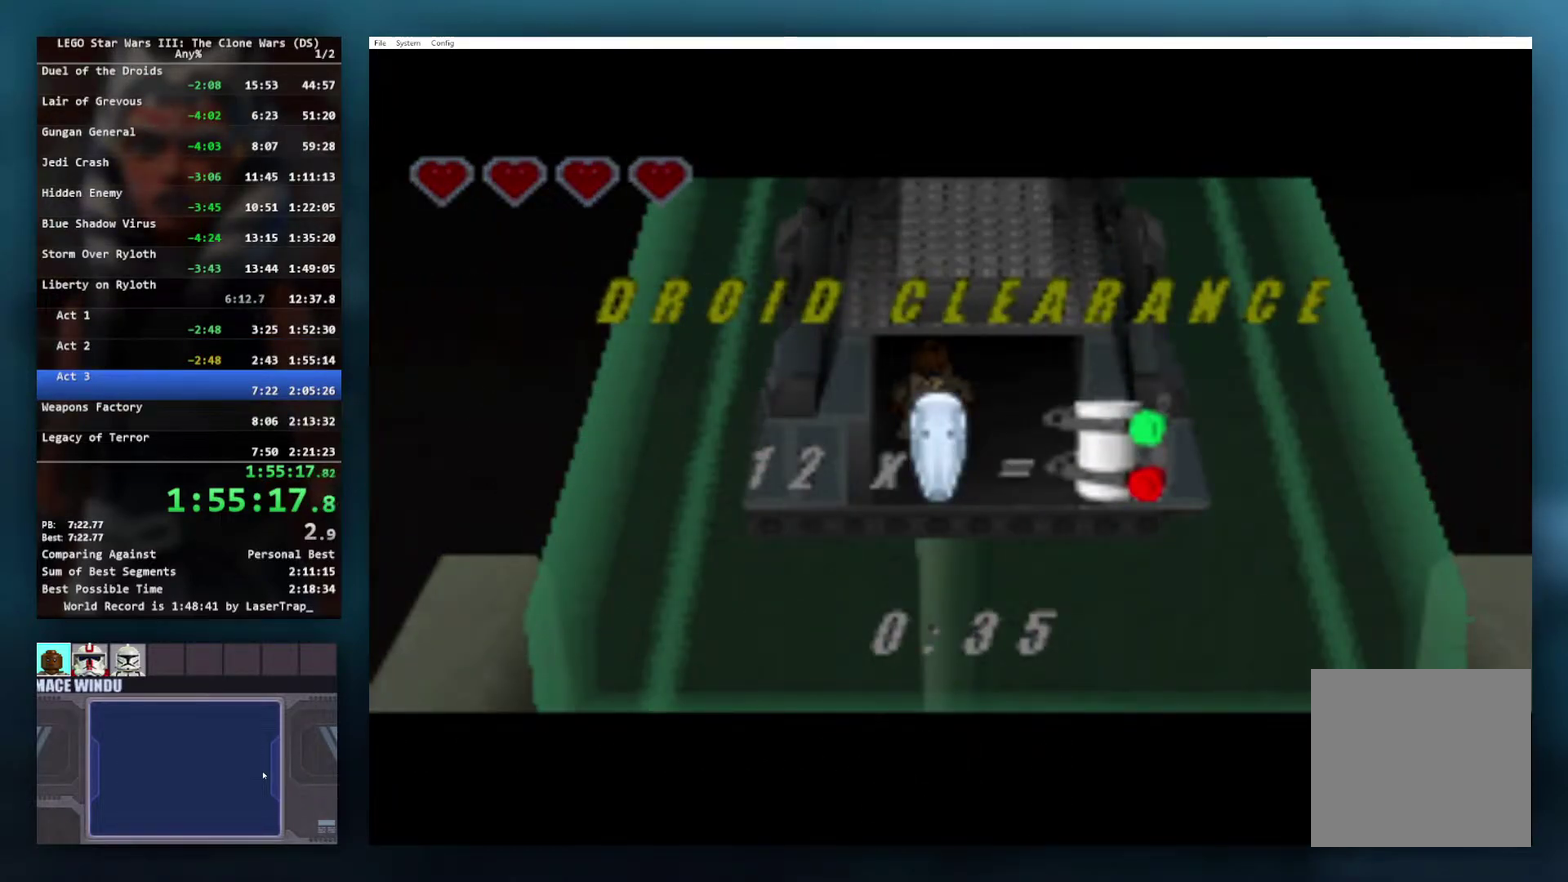
{"buttons": [], "left_stick": "down", "right_stick": "center", "events": []}
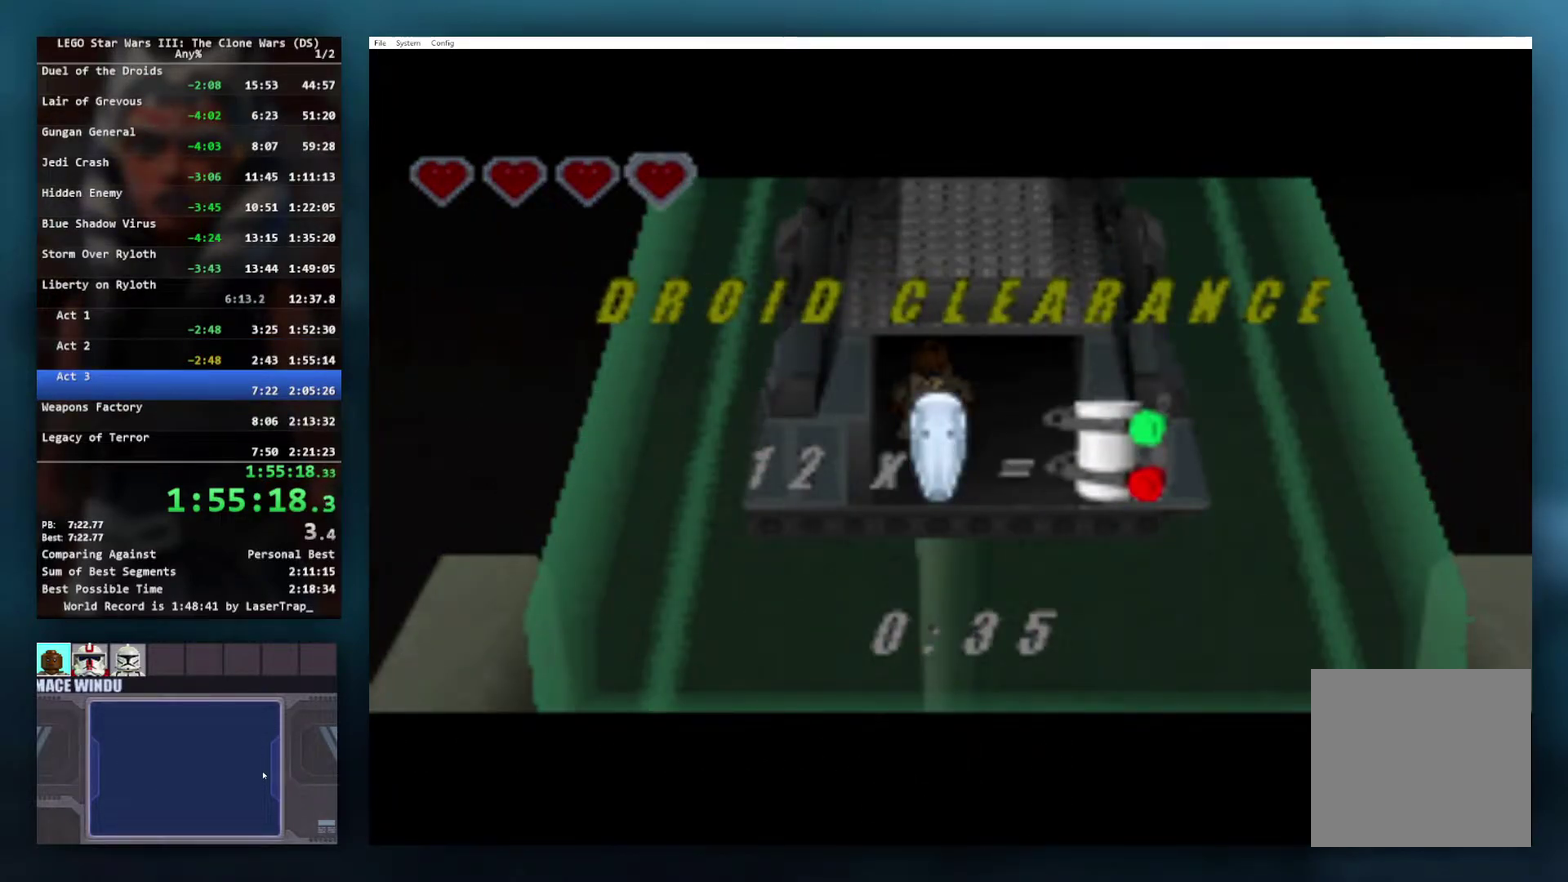
{"buttons": [], "left_stick": "down-left", "right_stick": "center", "events": [[50, "left_stick", "down-left"]]}
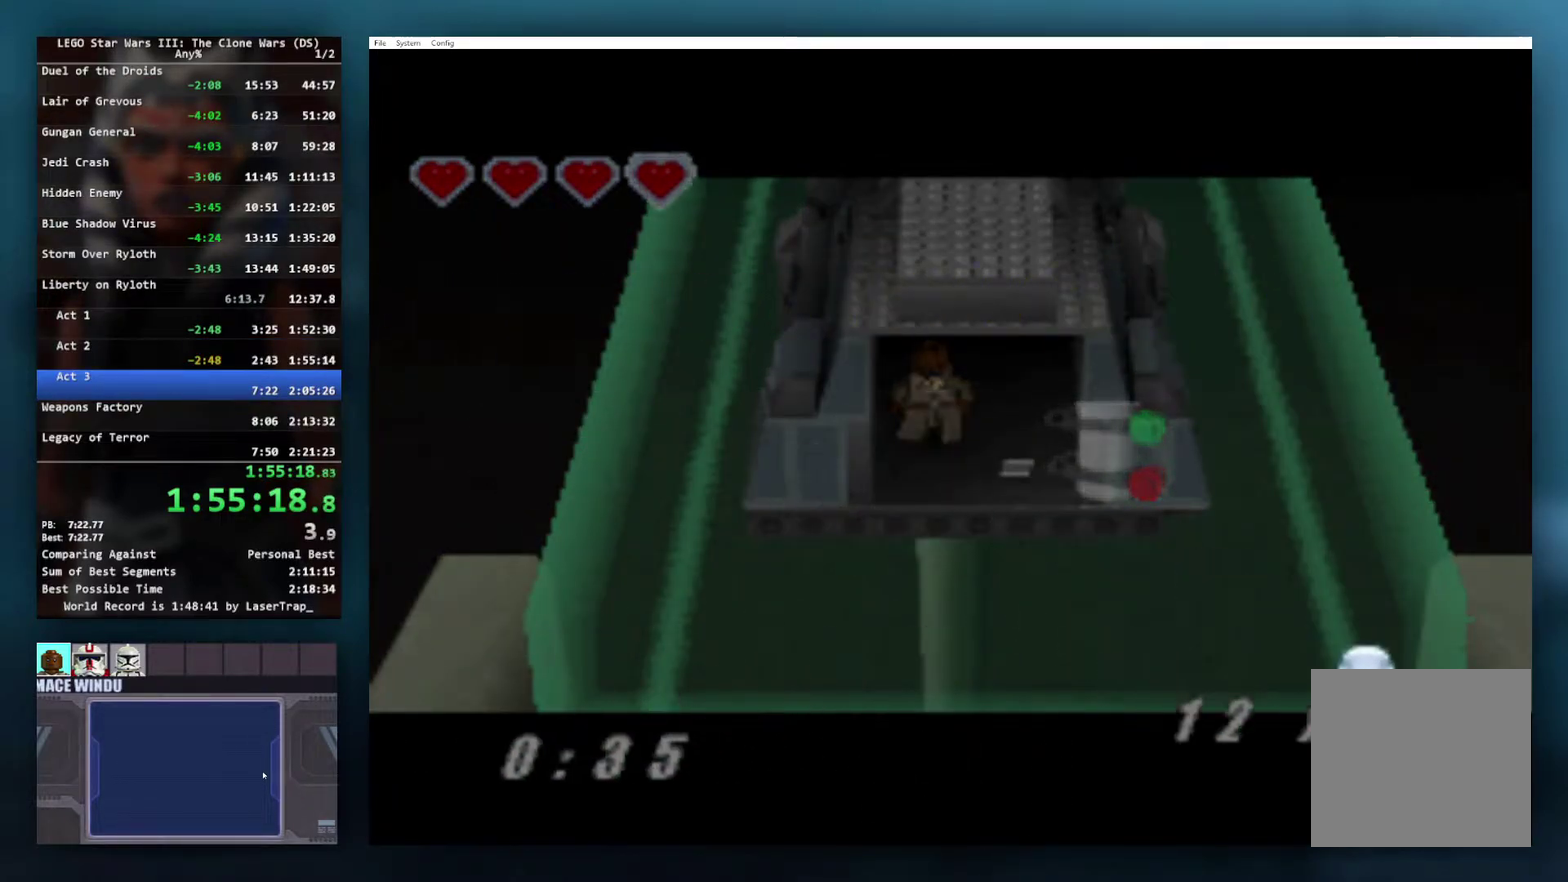
{"buttons": [], "left_stick": "down", "right_stick": "center", "events": [[50, "left_stick", "down"]]}
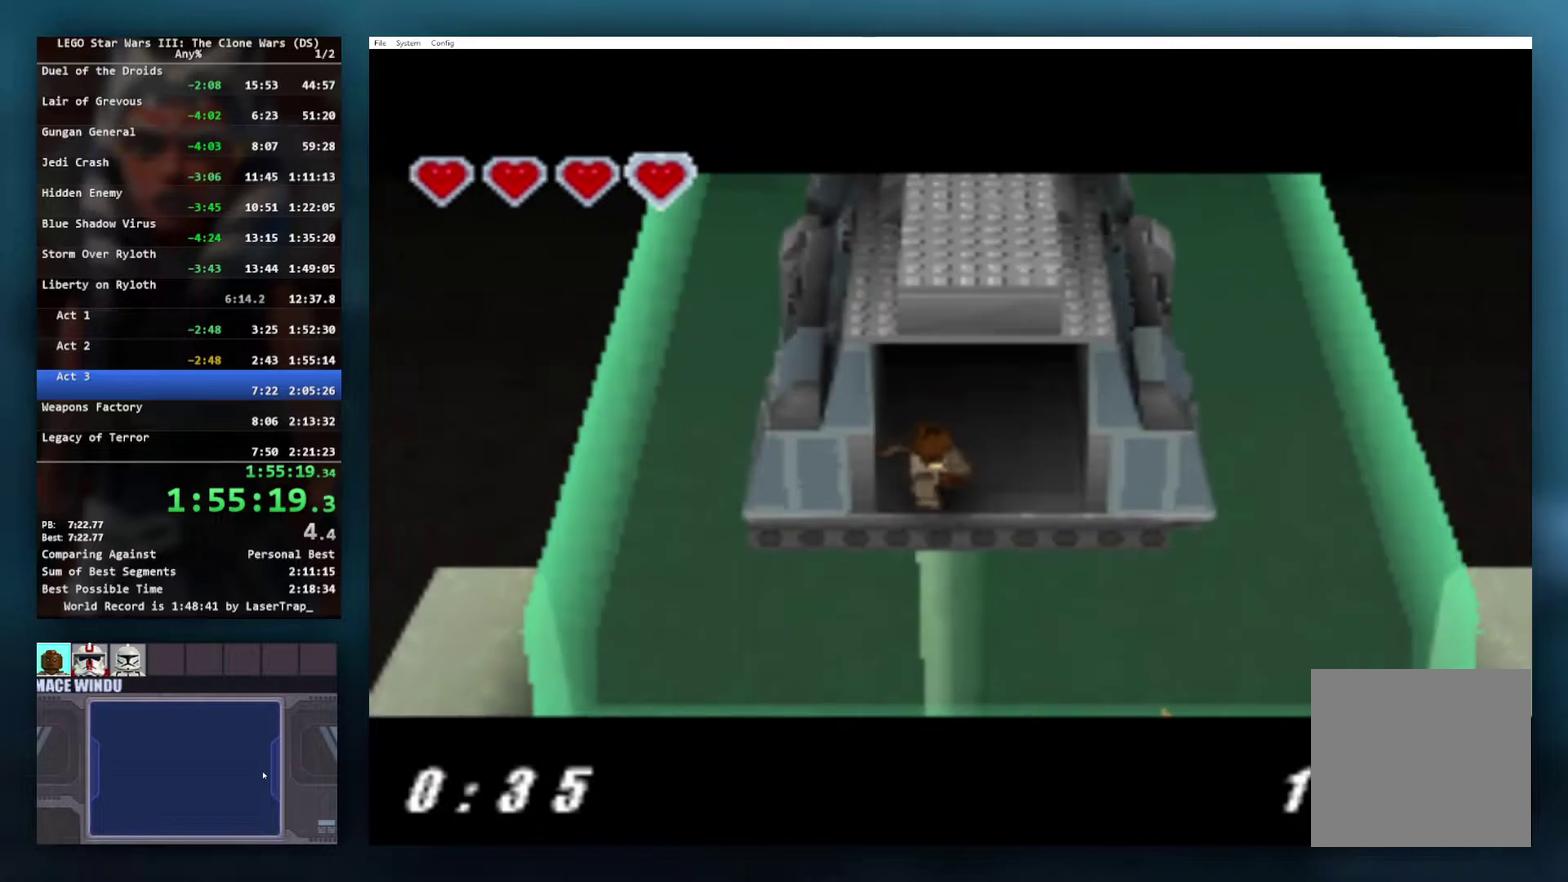
{"buttons": [], "left_stick": "left", "right_stick": "center", "events": [[150, "left_stick", "down-left"], [233, "left_stick", "left"]]}
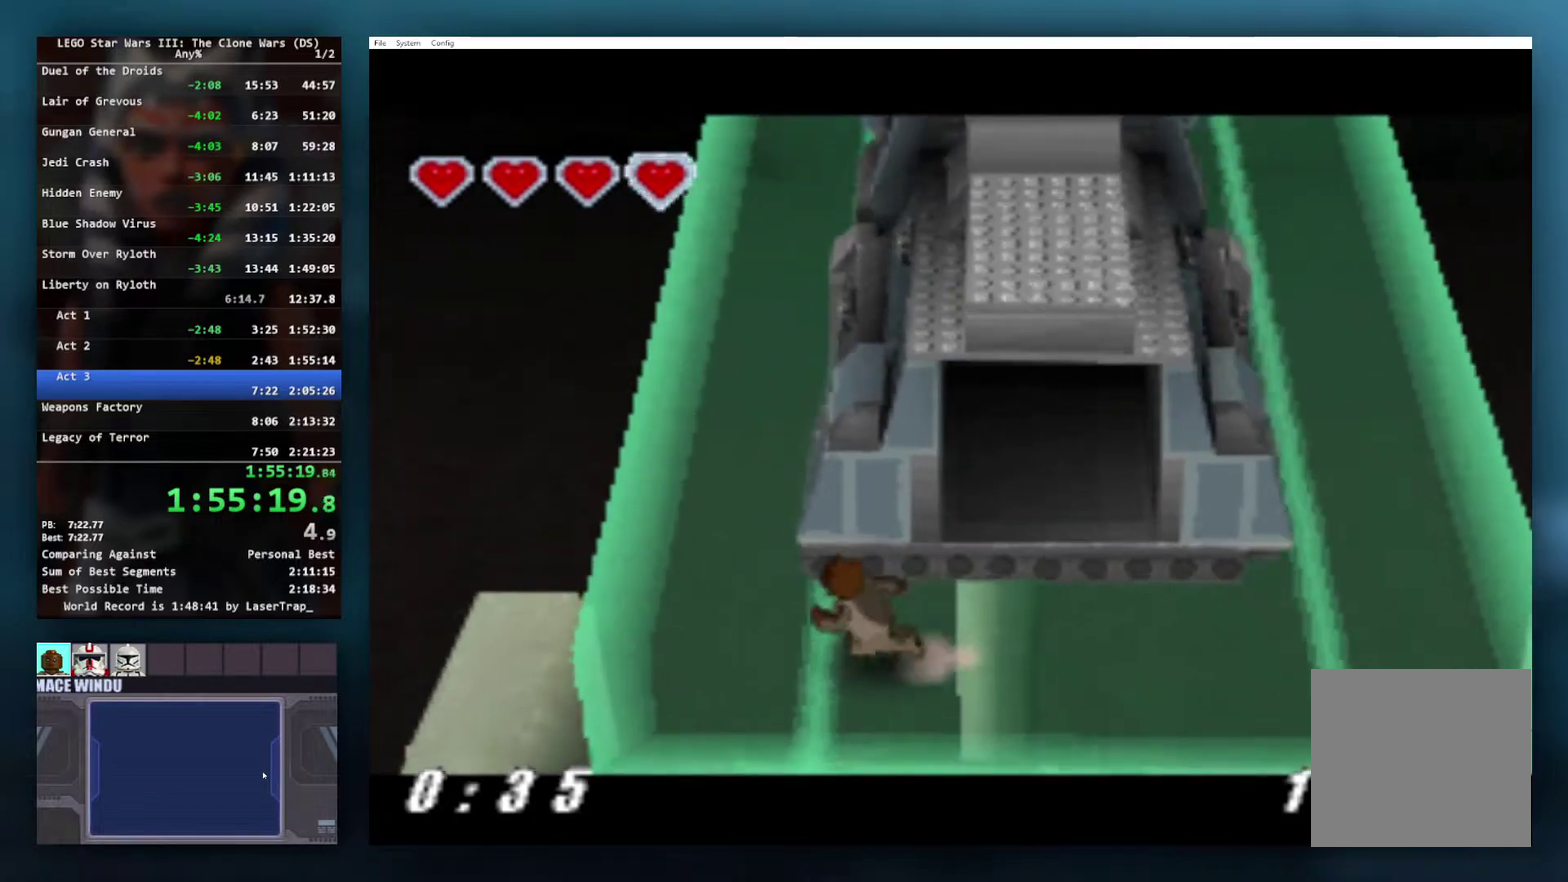
{"buttons": [], "left_stick": "up", "right_stick": "center", "events": [[17, "left_stick", "up-left"], [300, "left_stick", "up"]]}
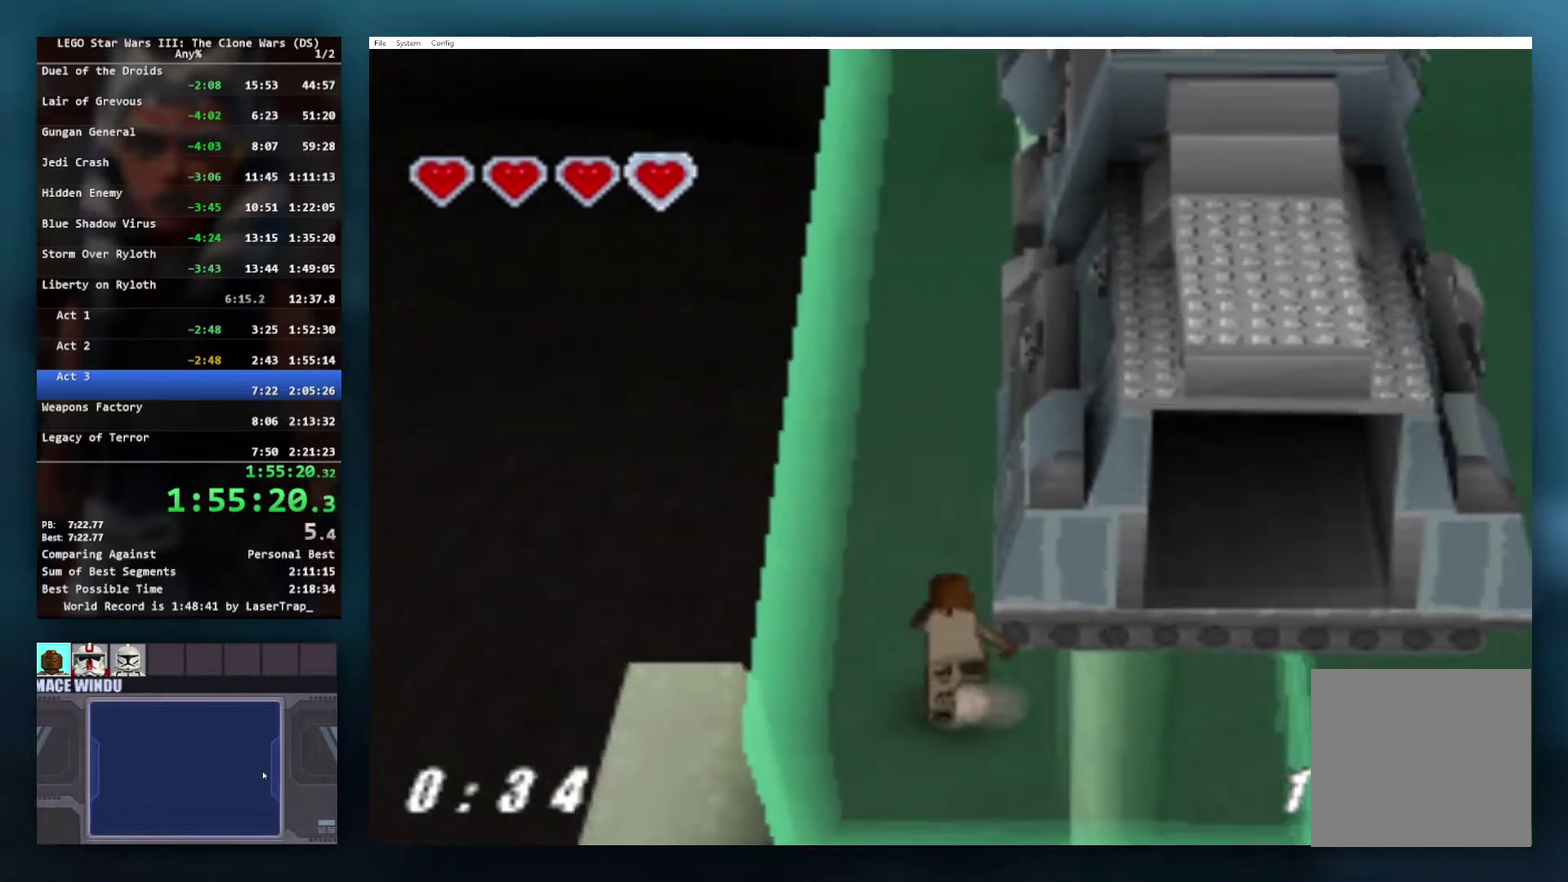
{"buttons": [], "left_stick": "up-left", "right_stick": "center", "events": [[383, "left_stick", "up-left"]]}
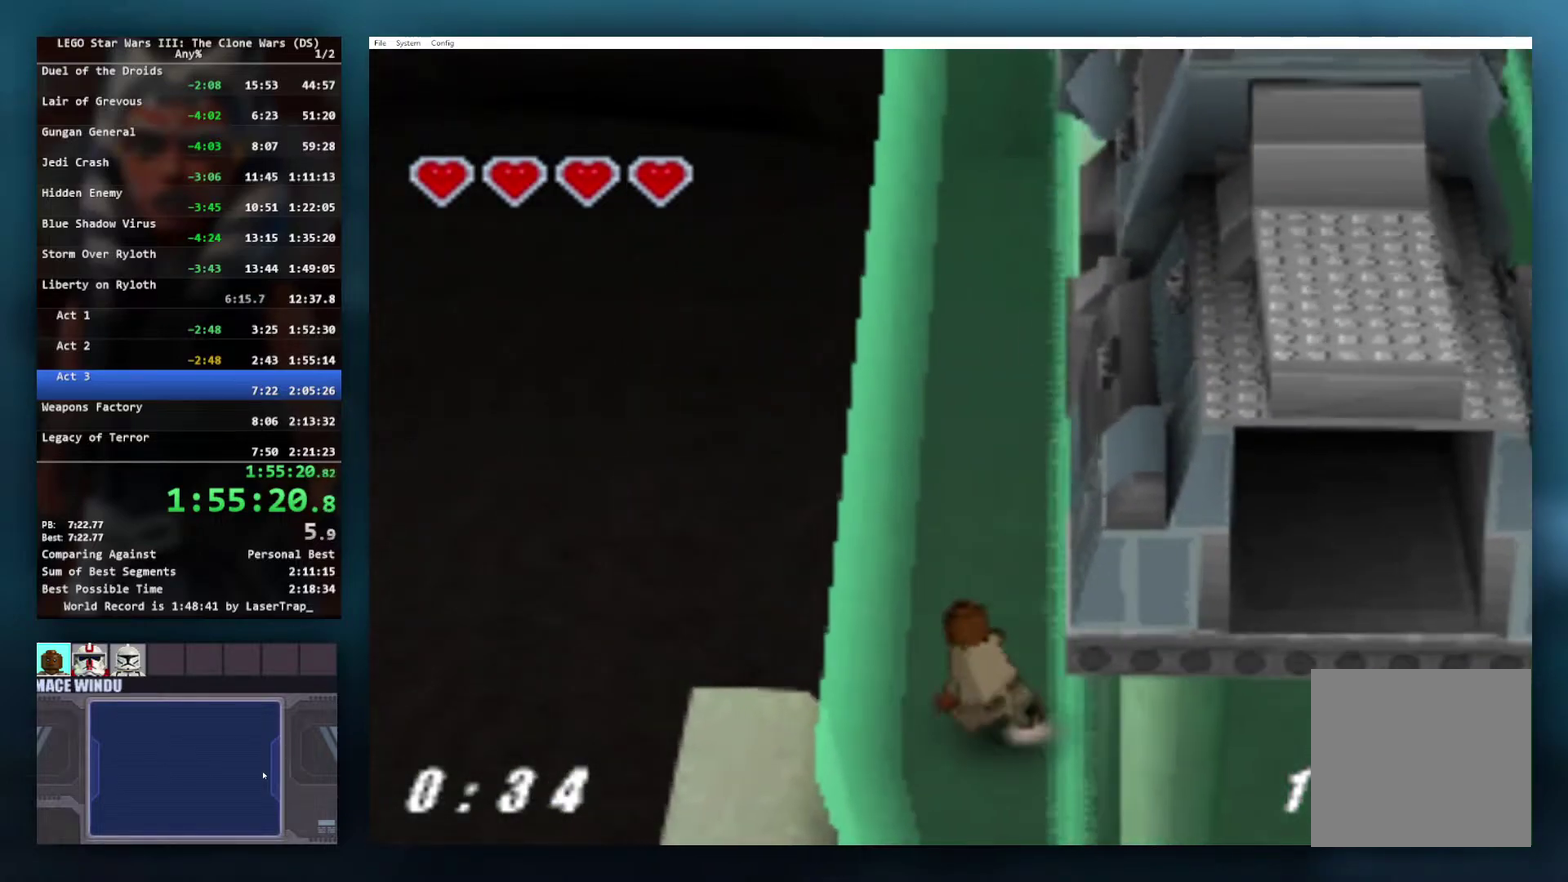
{"buttons": [], "left_stick": "up", "right_stick": "center", "events": [[33, "left_stick", "up"]]}
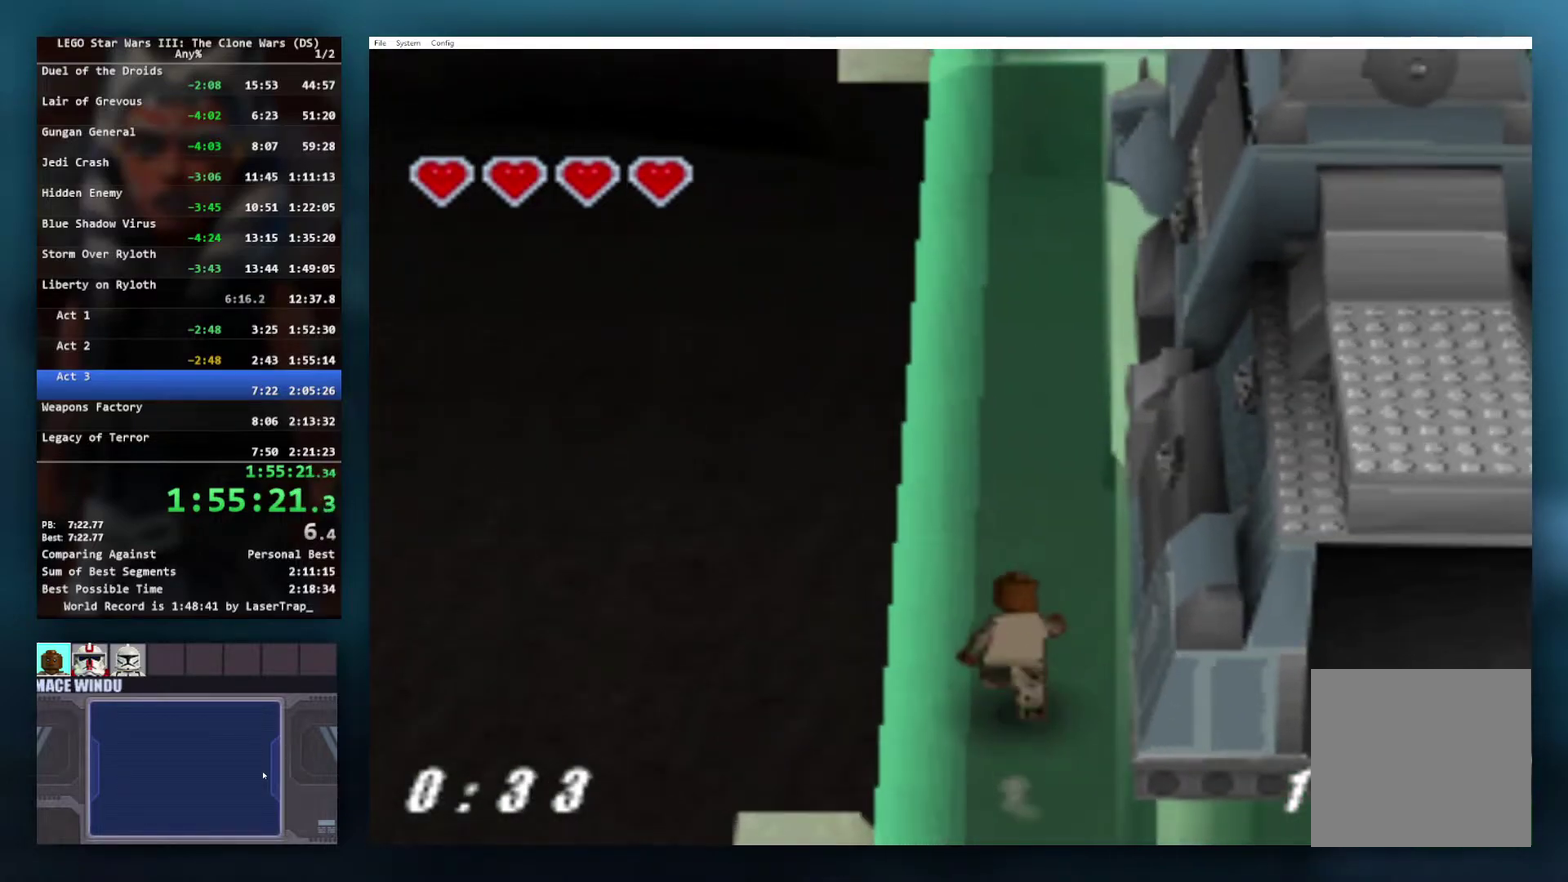
{"buttons": [], "left_stick": "up", "right_stick": "center", "events": []}
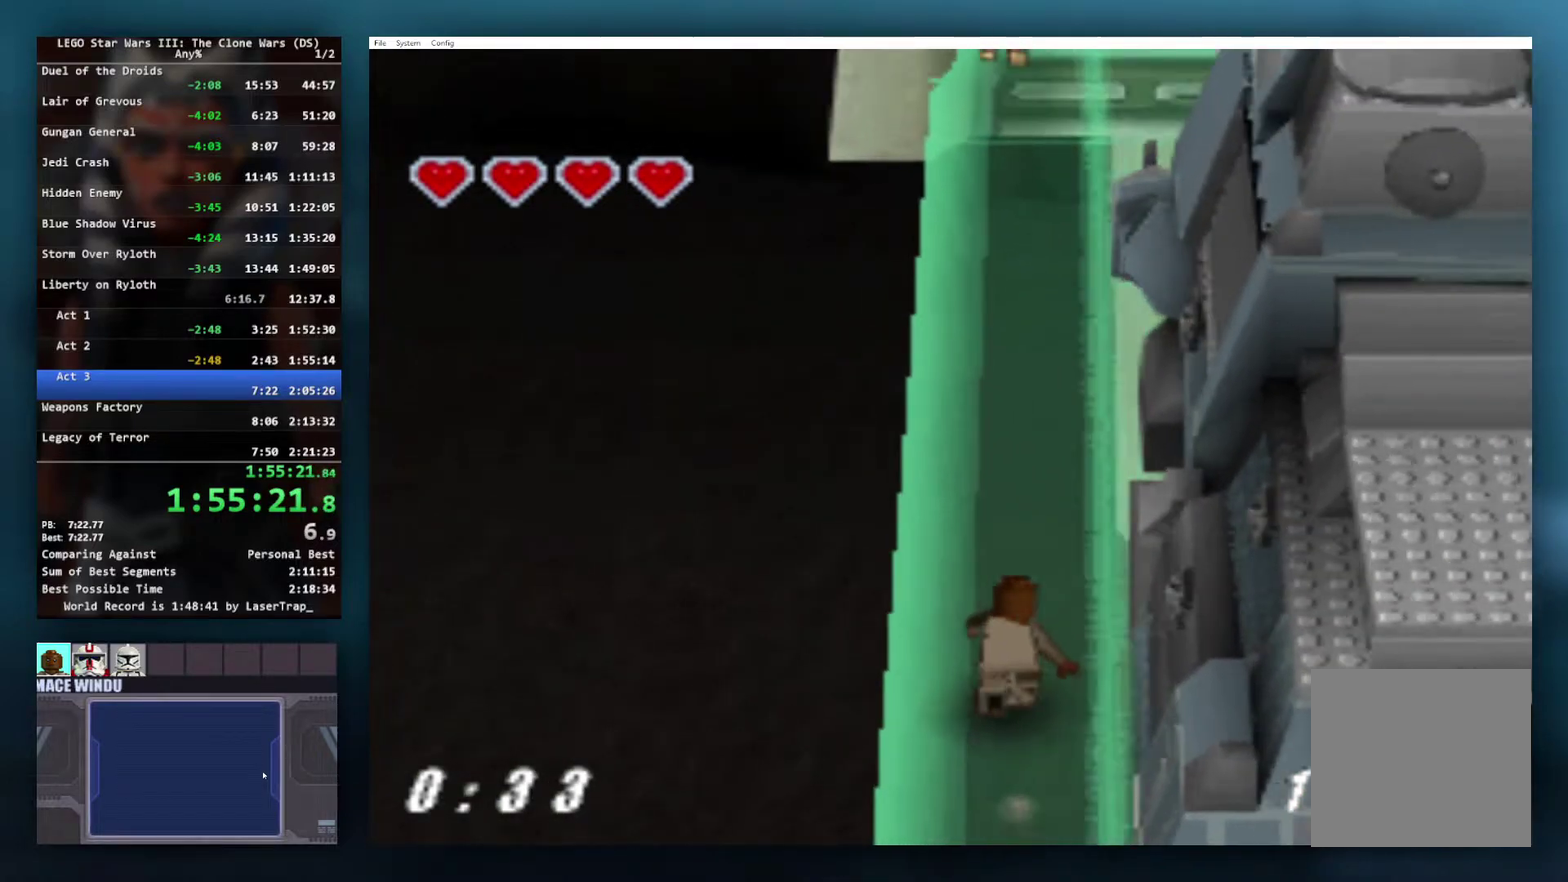
{"buttons": [], "left_stick": "up", "right_stick": "center", "events": []}
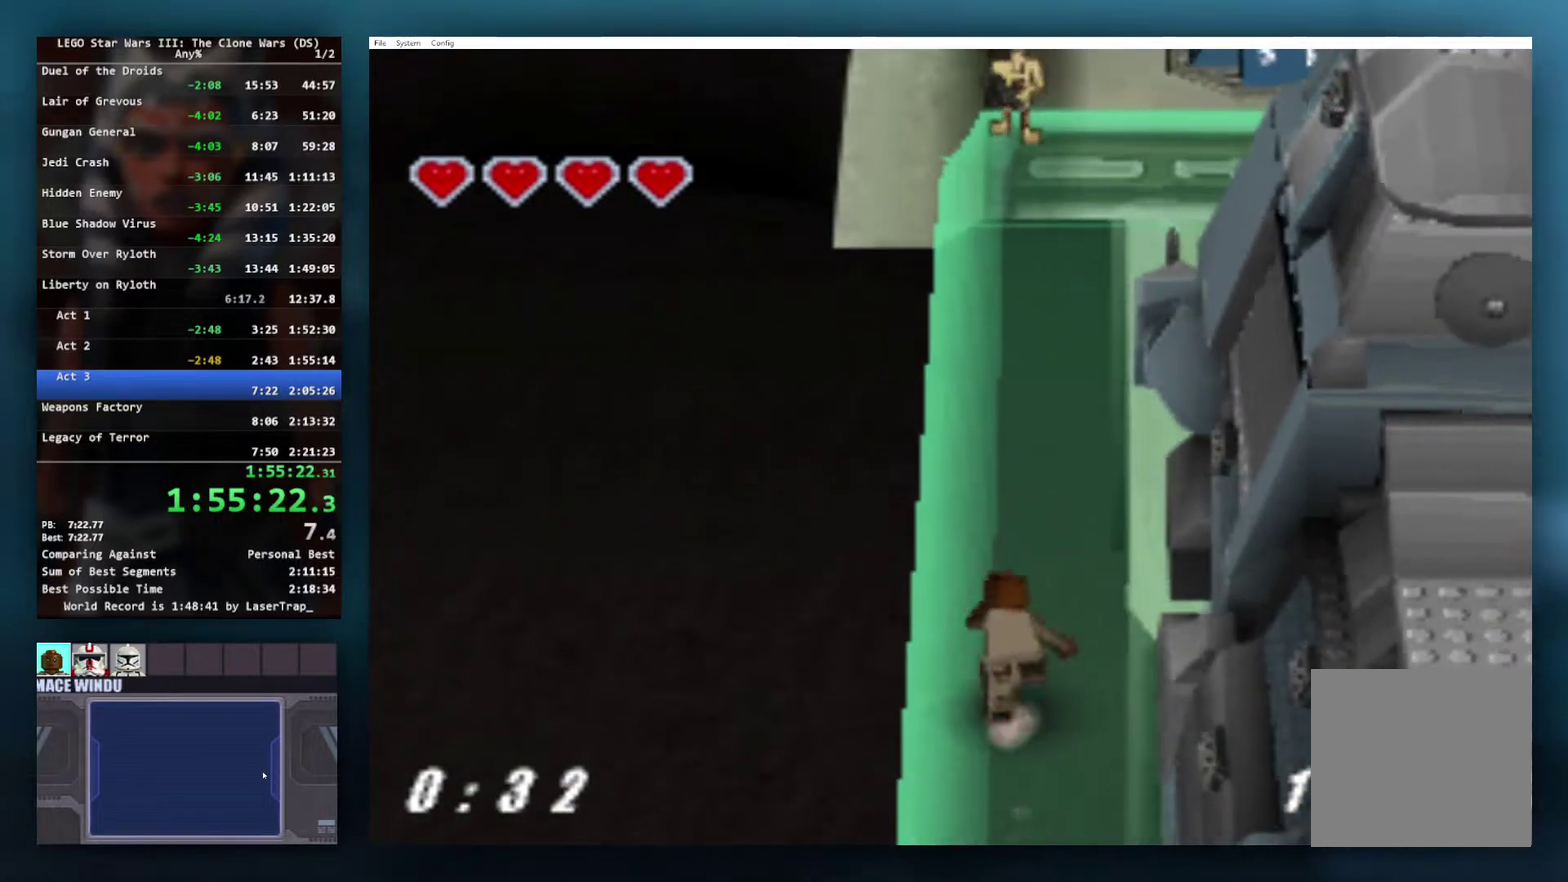
{"buttons": [], "left_stick": "up", "right_stick": "center", "events": []}
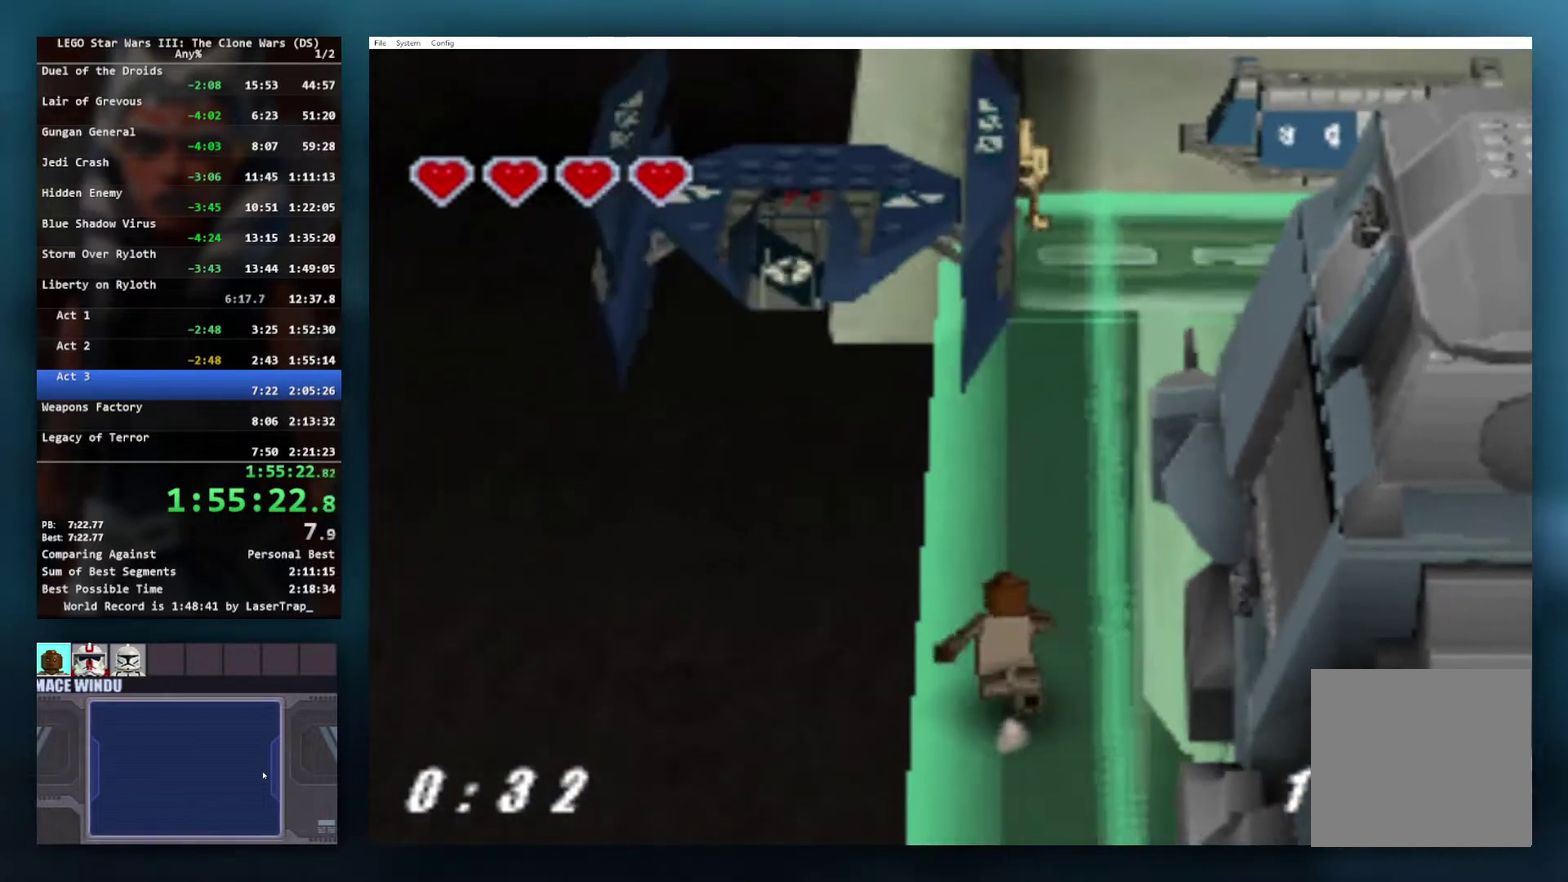
{"buttons": [], "left_stick": "up", "right_stick": "center", "events": []}
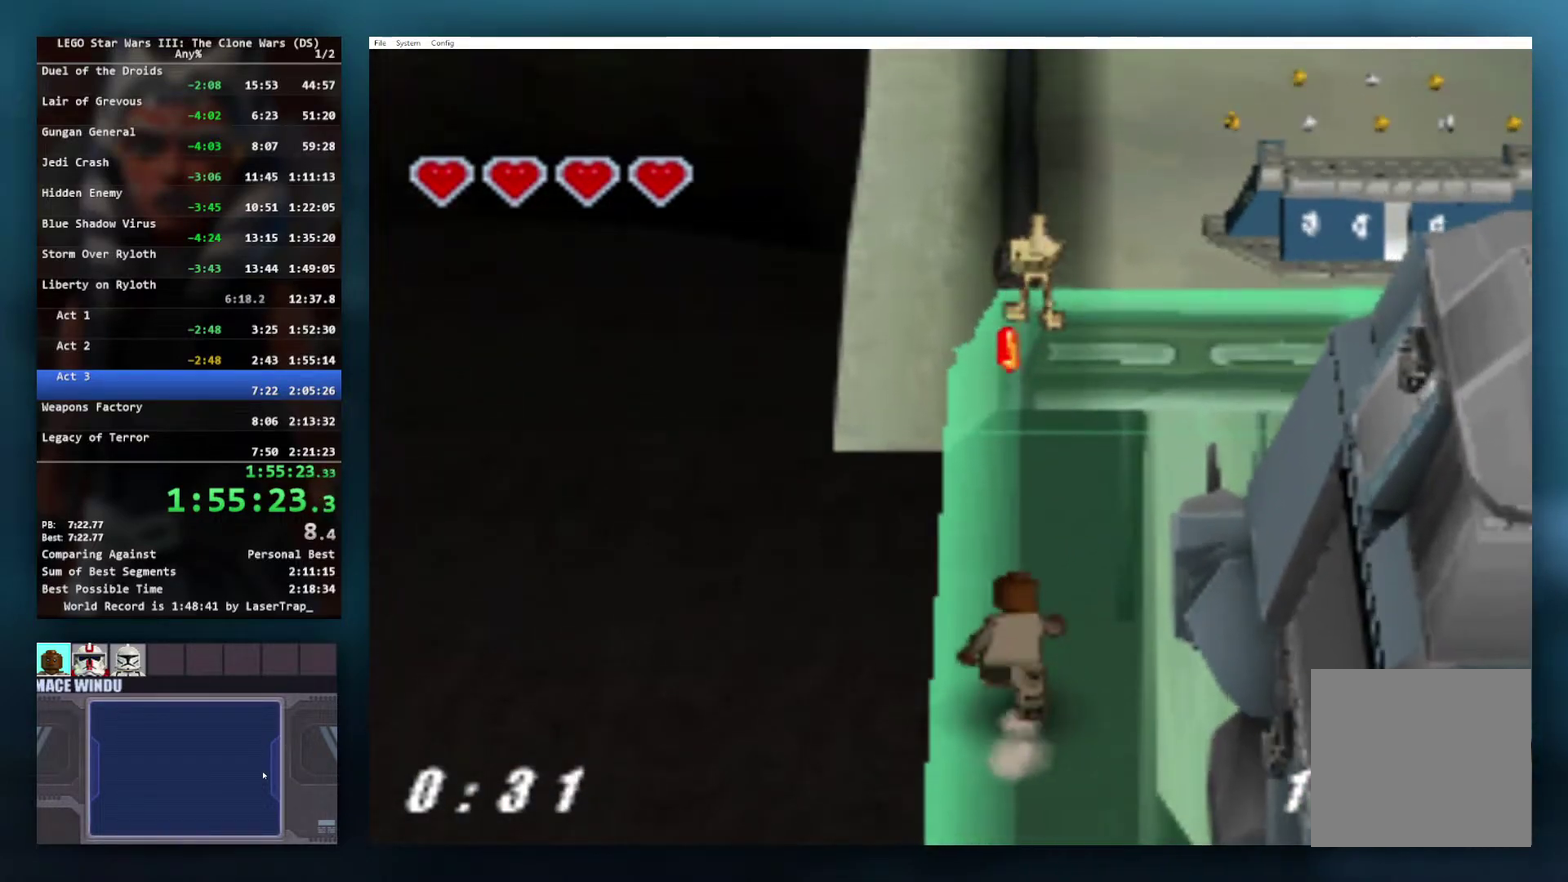
{"buttons": [], "left_stick": "up", "right_stick": "center", "events": [[117, "X", "down"], [200, "X", "up"], [283, "X", "down"], [350, "X", "up"], [400, "X", "down"], [483, "X", "up"]]}
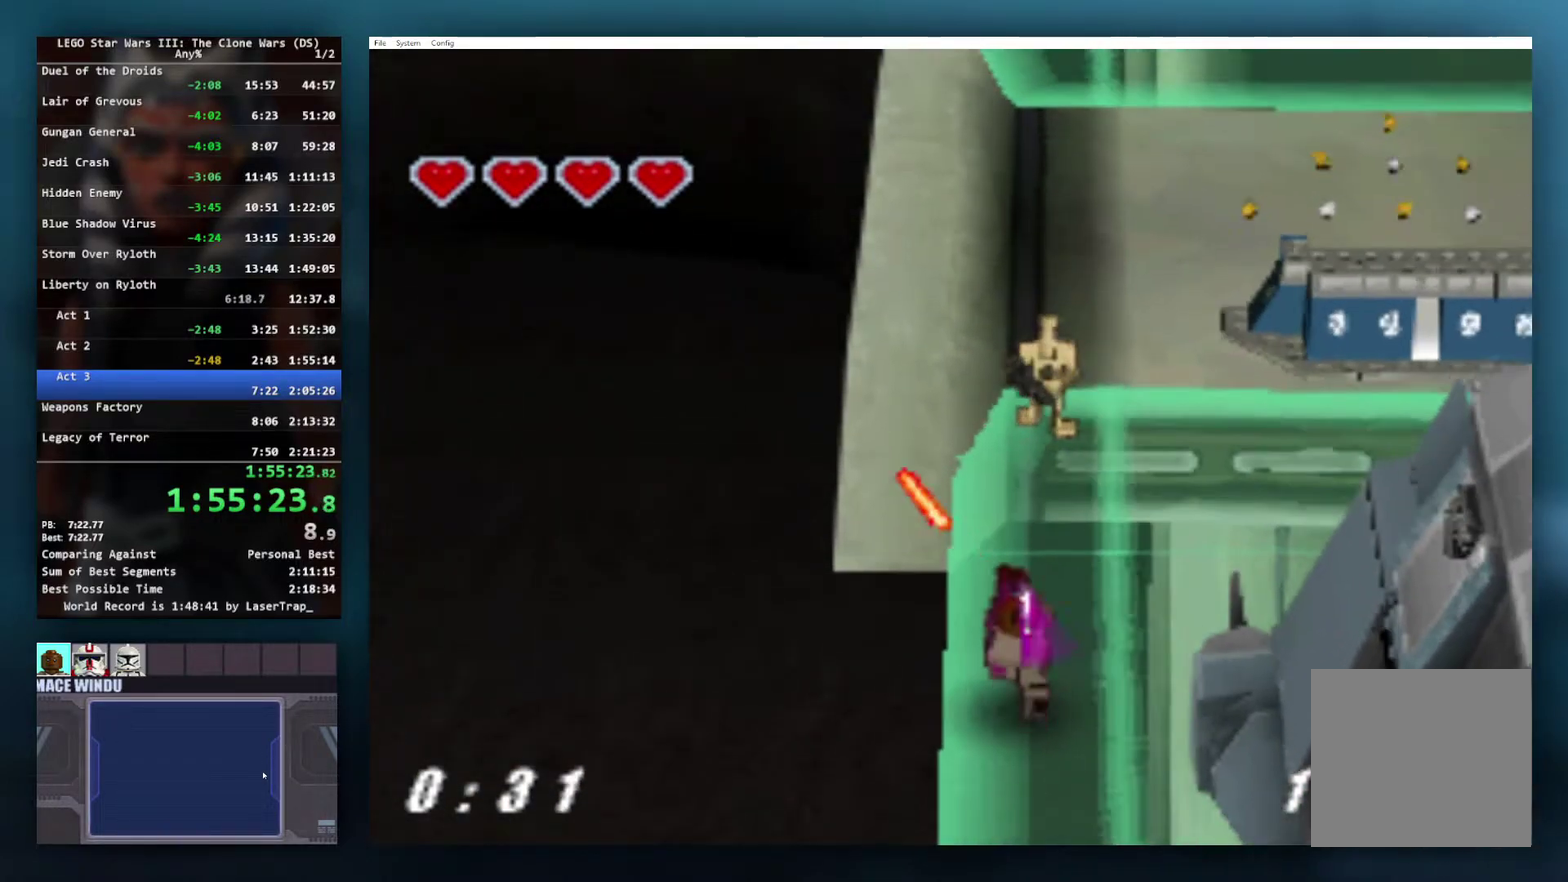
{"buttons": [], "left_stick": "up-right", "right_stick": "center", "events": [[50, "X", "down"], [167, "X", "up"], [233, "X", "down"], [317, "X", "up"], [333, "left_stick", "up-right"], [383, "X", "down"], [467, "X", "up"]]}
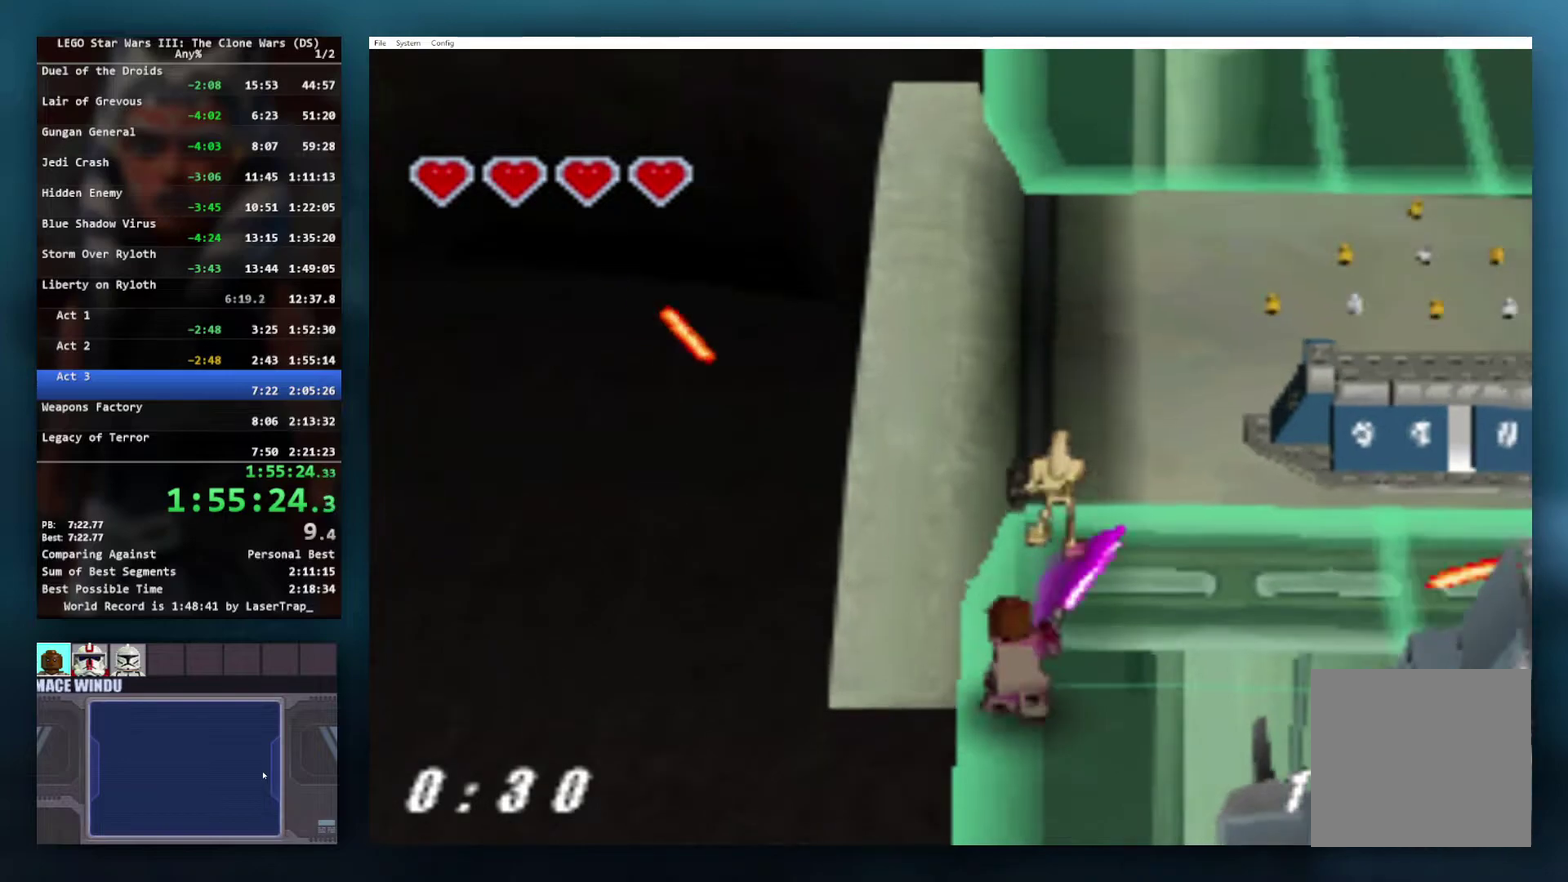
{"buttons": [], "left_stick": "up-right", "right_stick": "center", "events": [[50, "X", "down"], [167, "X", "up"], [217, "X", "down"], [317, "X", "up"], [367, "X", "down"], [483, "X", "up"]]}
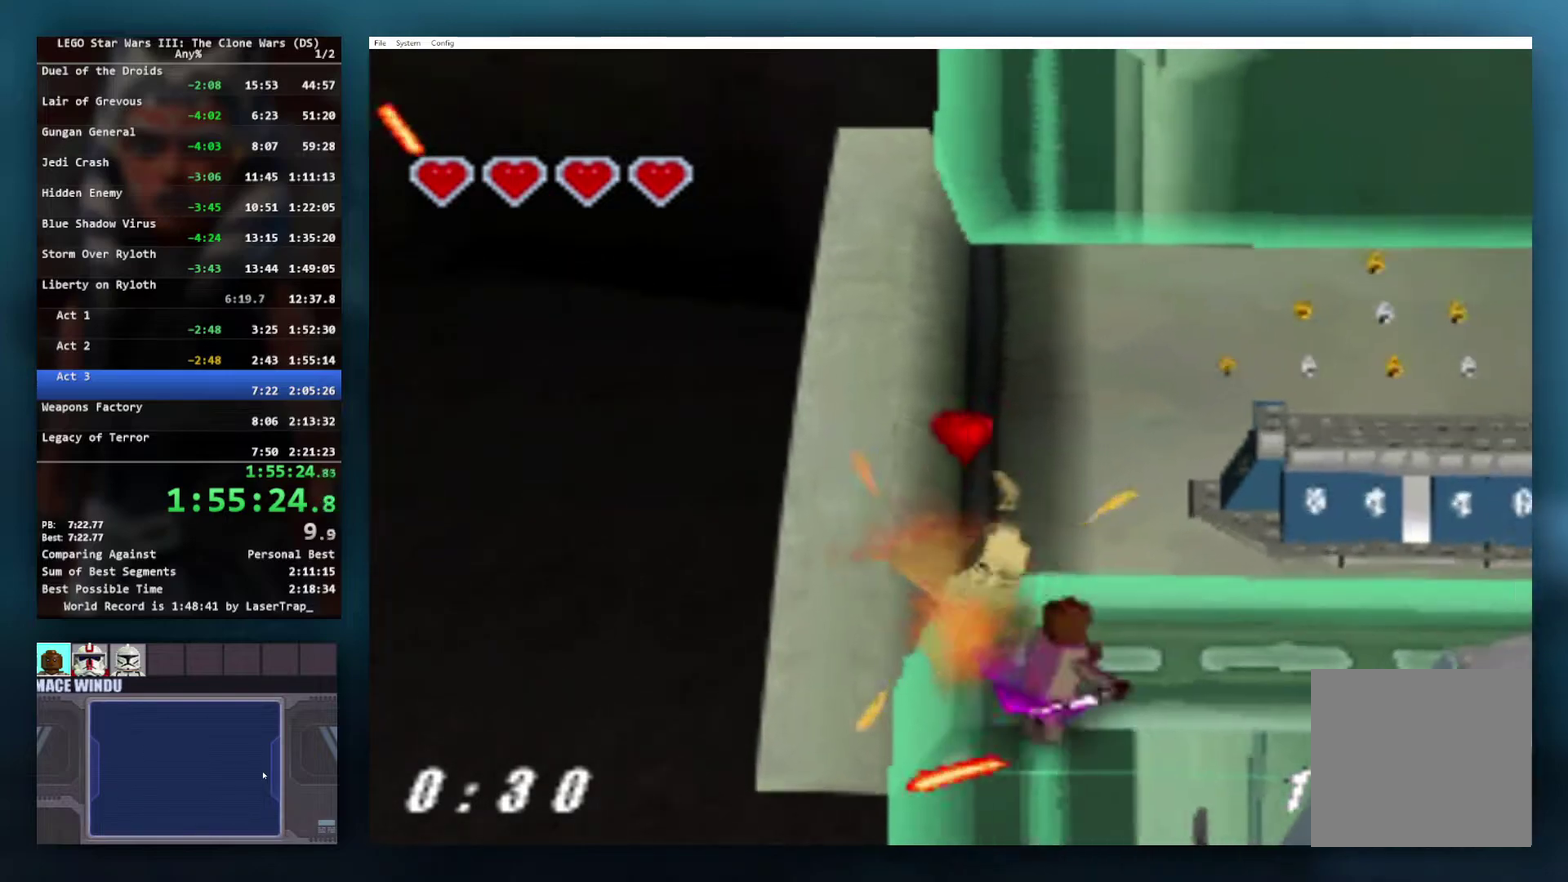
{"buttons": [], "left_stick": "up-right", "right_stick": "center", "events": [[33, "X", "down"], [133, "X", "up"], [200, "X", "down"], [283, "X", "up"], [367, "X", "down"], [467, "X", "up"]]}
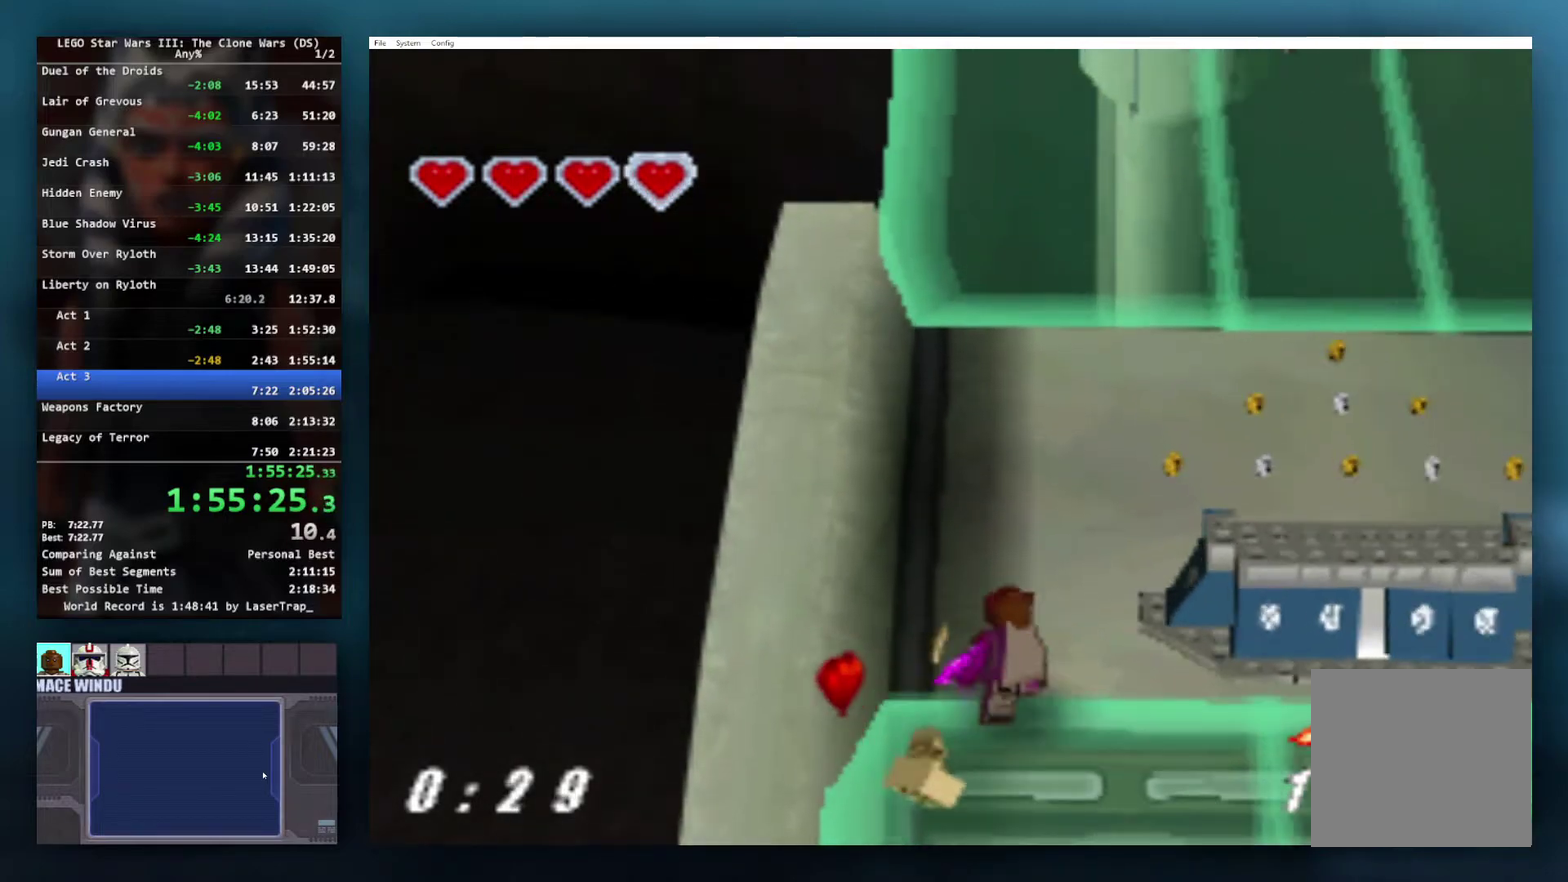
{"buttons": [], "left_stick": "up-right", "right_stick": "center", "events": [[50, "X", "down"], [500, "X", "up"]]}
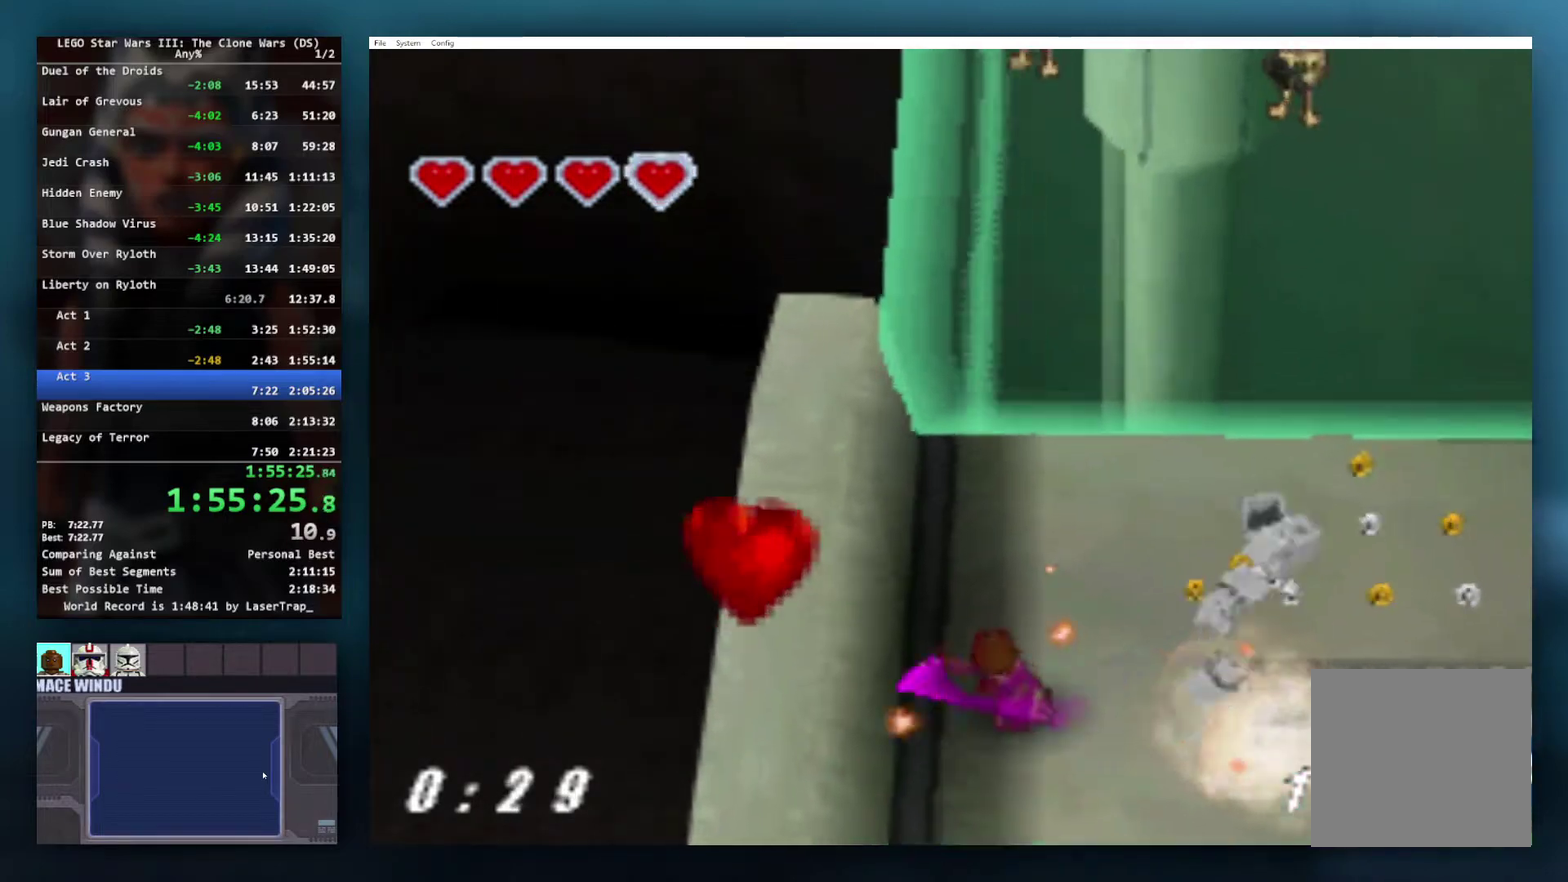
{"buttons": [], "left_stick": "up-right", "right_stick": "center", "events": [[83, "X", "down"], [150, "X", "up"], [233, "X", "down"], [317, "X", "up"], [400, "X", "down"], [483, "X", "up"]]}
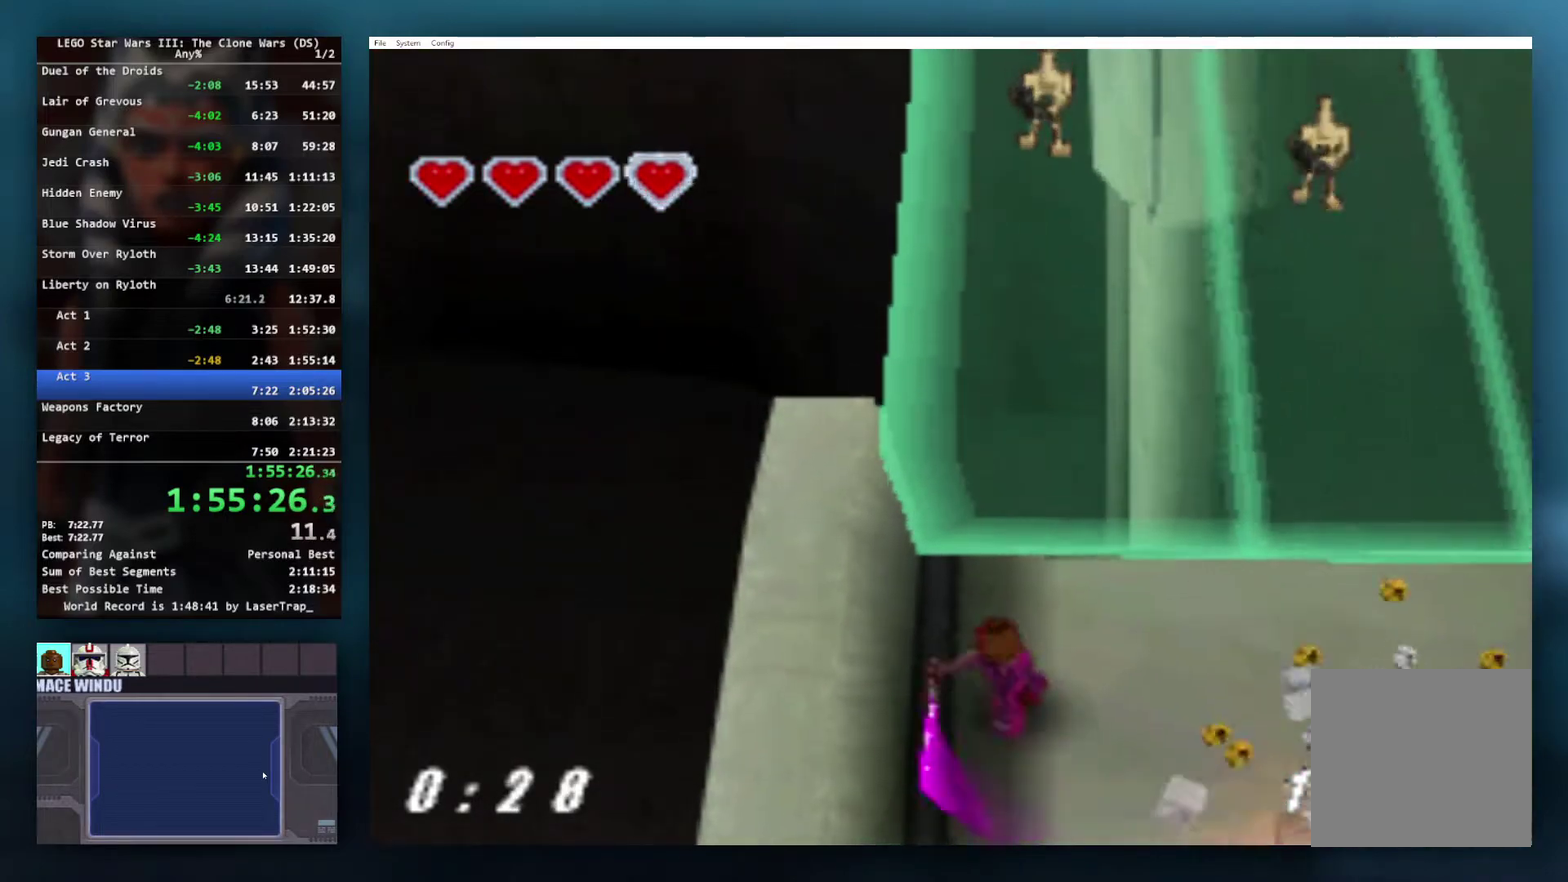
{"buttons": ["X"], "left_stick": "up-right", "right_stick": "center", "events": [[83, "X", "down"], [183, "X", "up"], [250, "X", "down"], [350, "X", "up"], [433, "X", "down"]]}
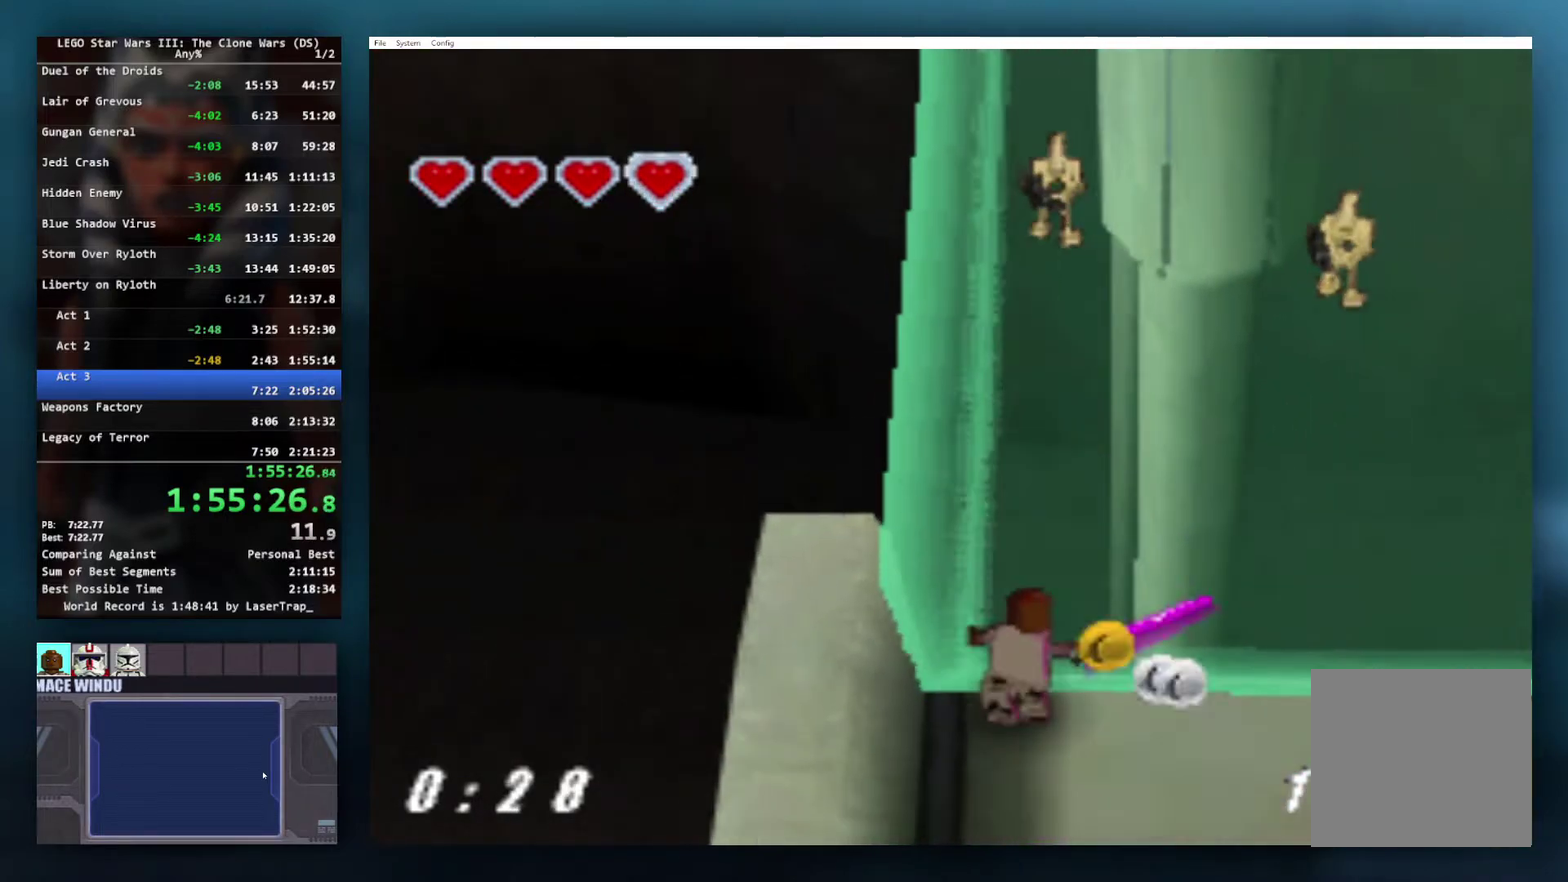
{"buttons": ["X"], "left_stick": "up-right", "right_stick": "center", "events": [[33, "X", "up"], [83, "X", "down"], [183, "X", "up"], [267, "X", "down"], [383, "X", "up"], [450, "X", "down"]]}
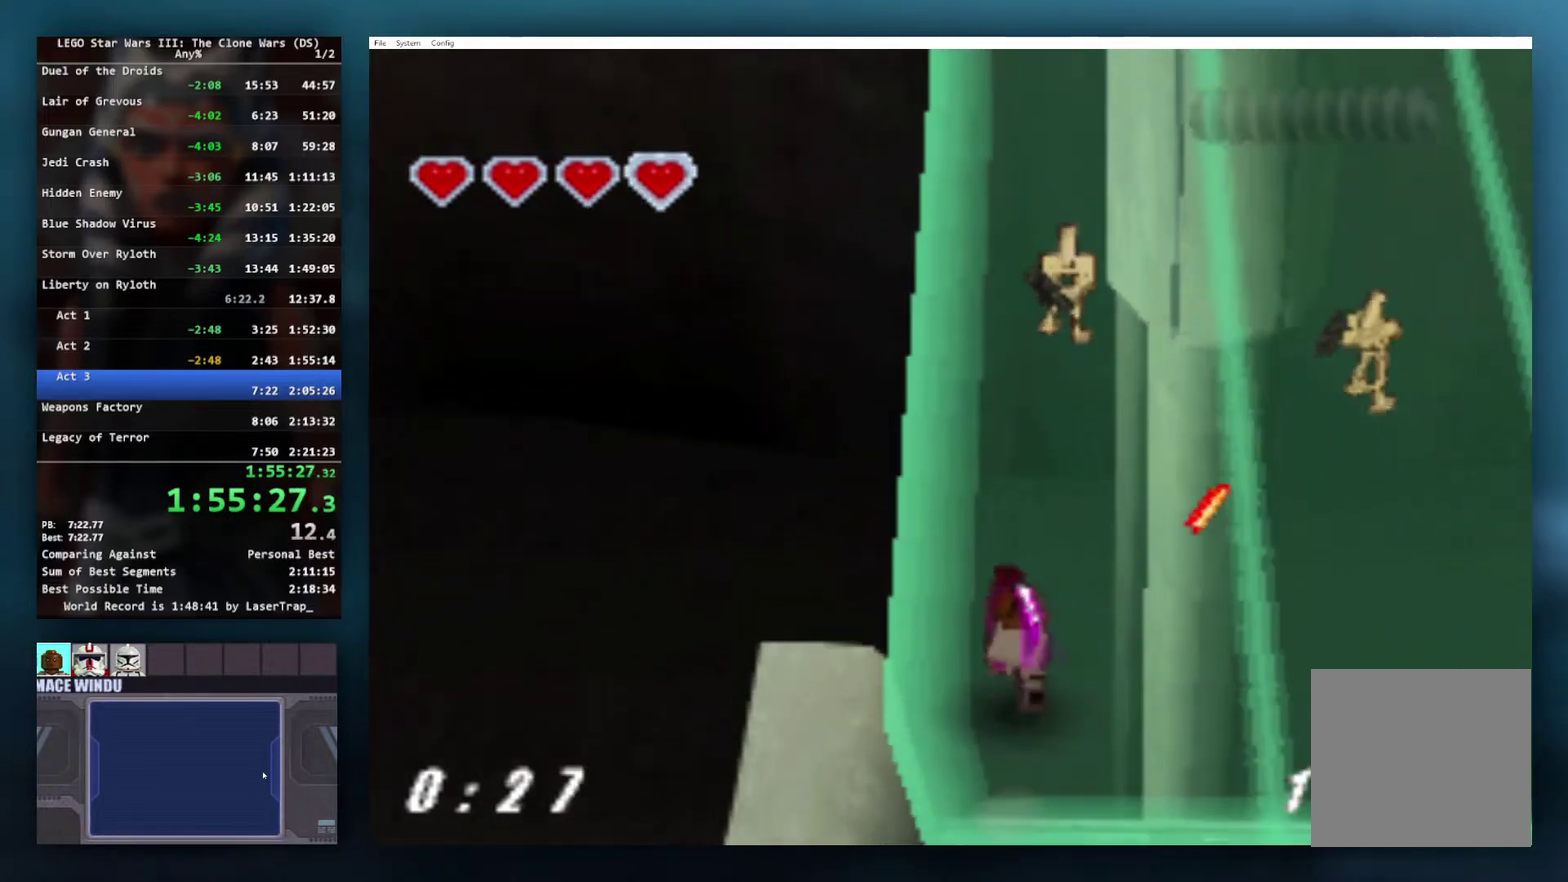
{"buttons": [], "left_stick": "up-right", "right_stick": "center", "events": [[50, "X", "up"], [150, "X", "down"], [250, "X", "up"], [350, "X", "down"], [433, "X", "up"]]}
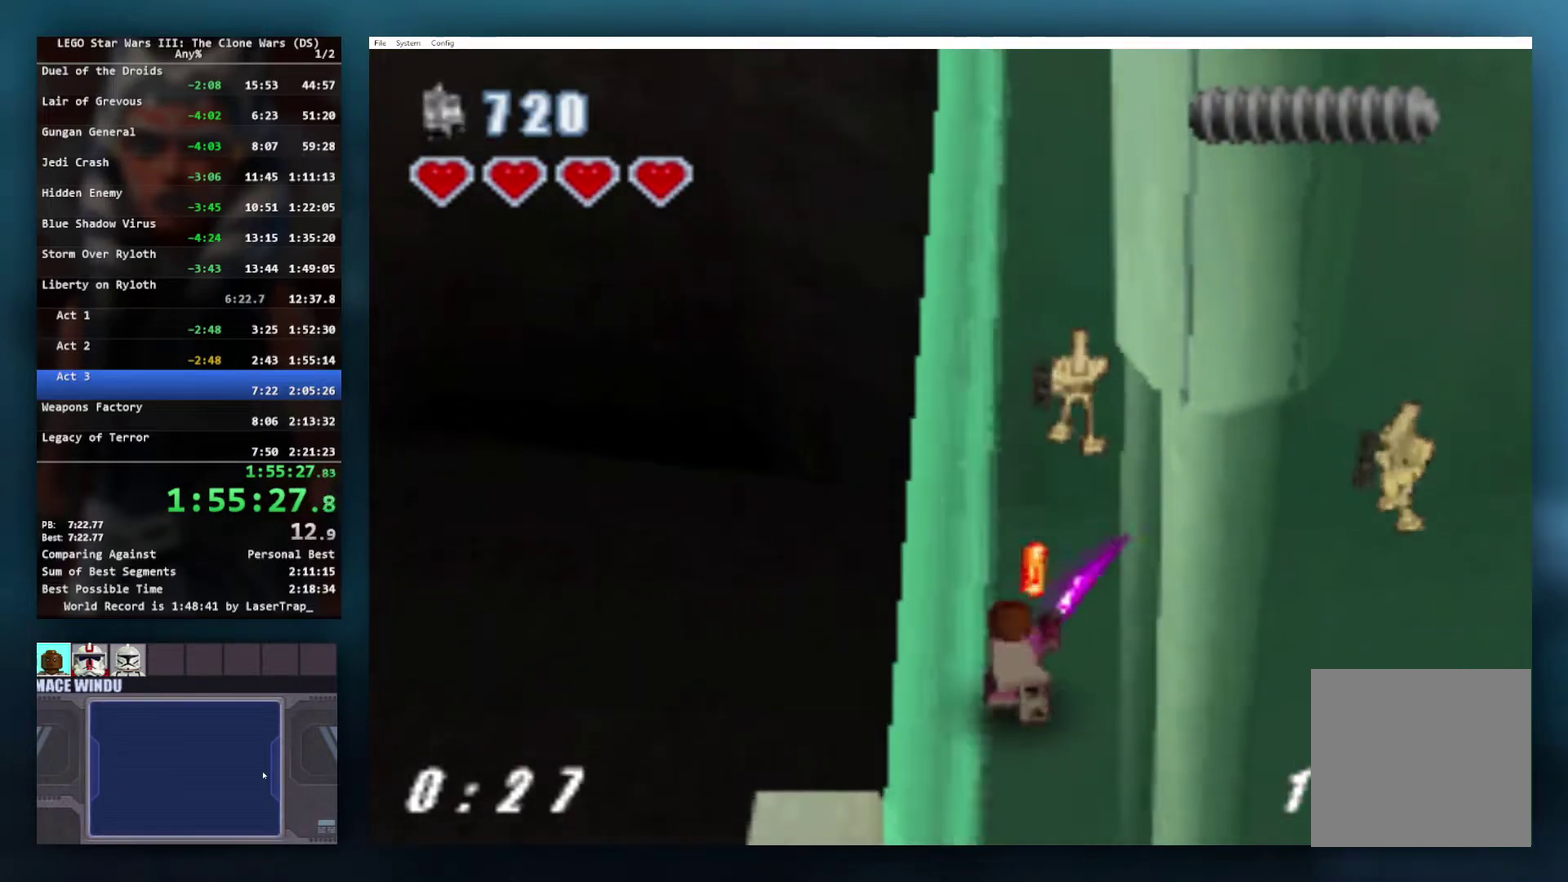
{"buttons": ["X"], "left_stick": "up-right", "right_stick": "center", "events": [[17, "X", "down"], [133, "X", "up"], [217, "X", "down"], [333, "X", "up"], [400, "X", "down"]]}
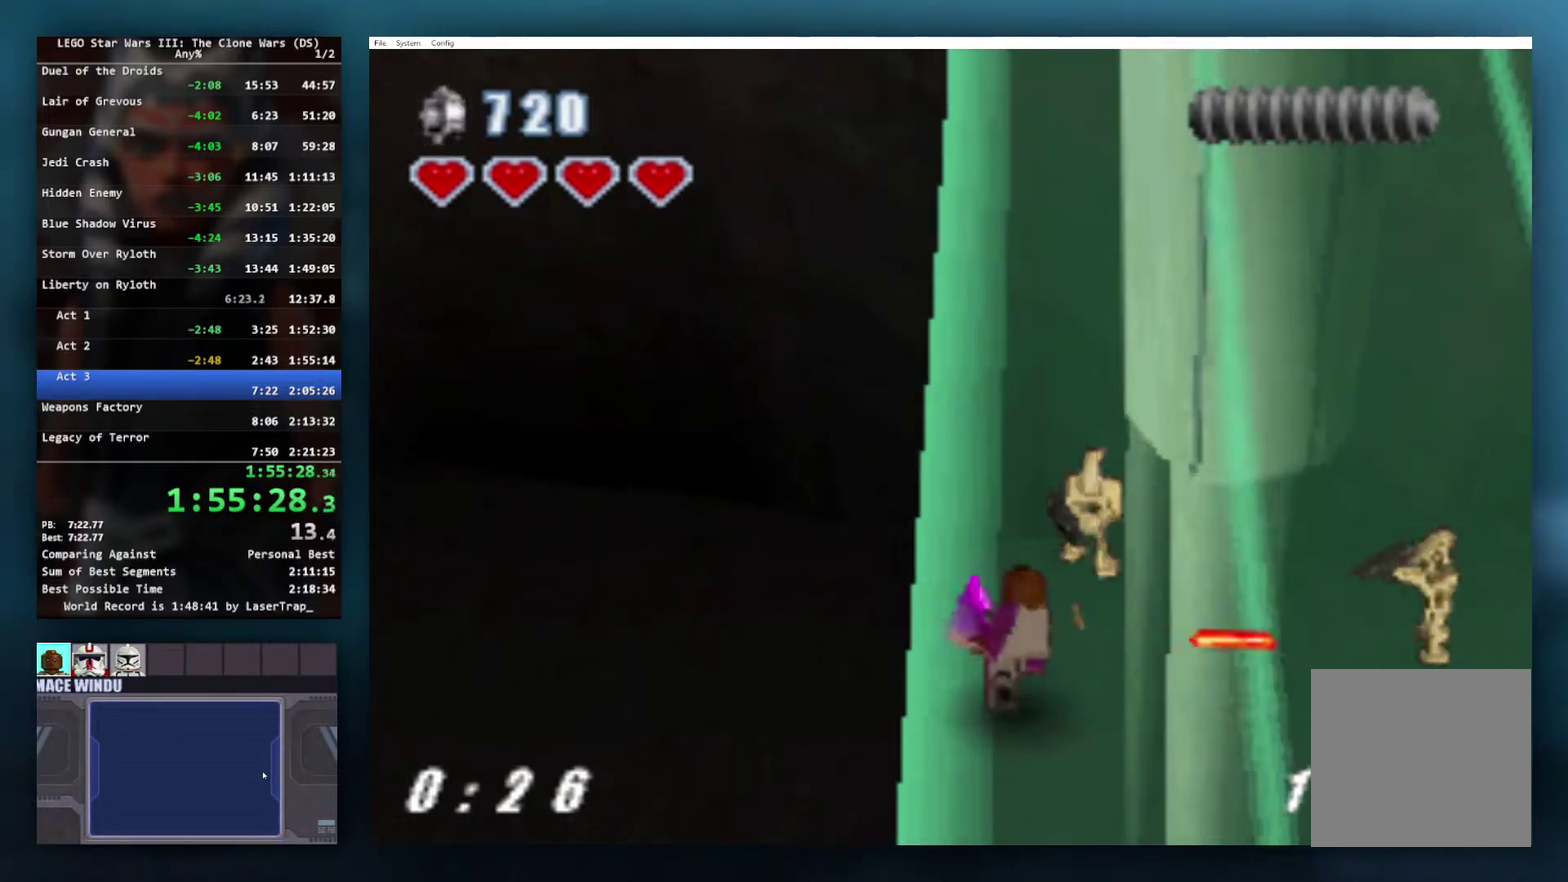
{"buttons": ["X"], "left_stick": "up", "right_stick": "center", "events": [[17, "X", "up"], [100, "X", "down"], [200, "X", "up"], [267, "X", "down"], [383, "X", "up"], [433, "left_stick", "up"], [467, "X", "down"]]}
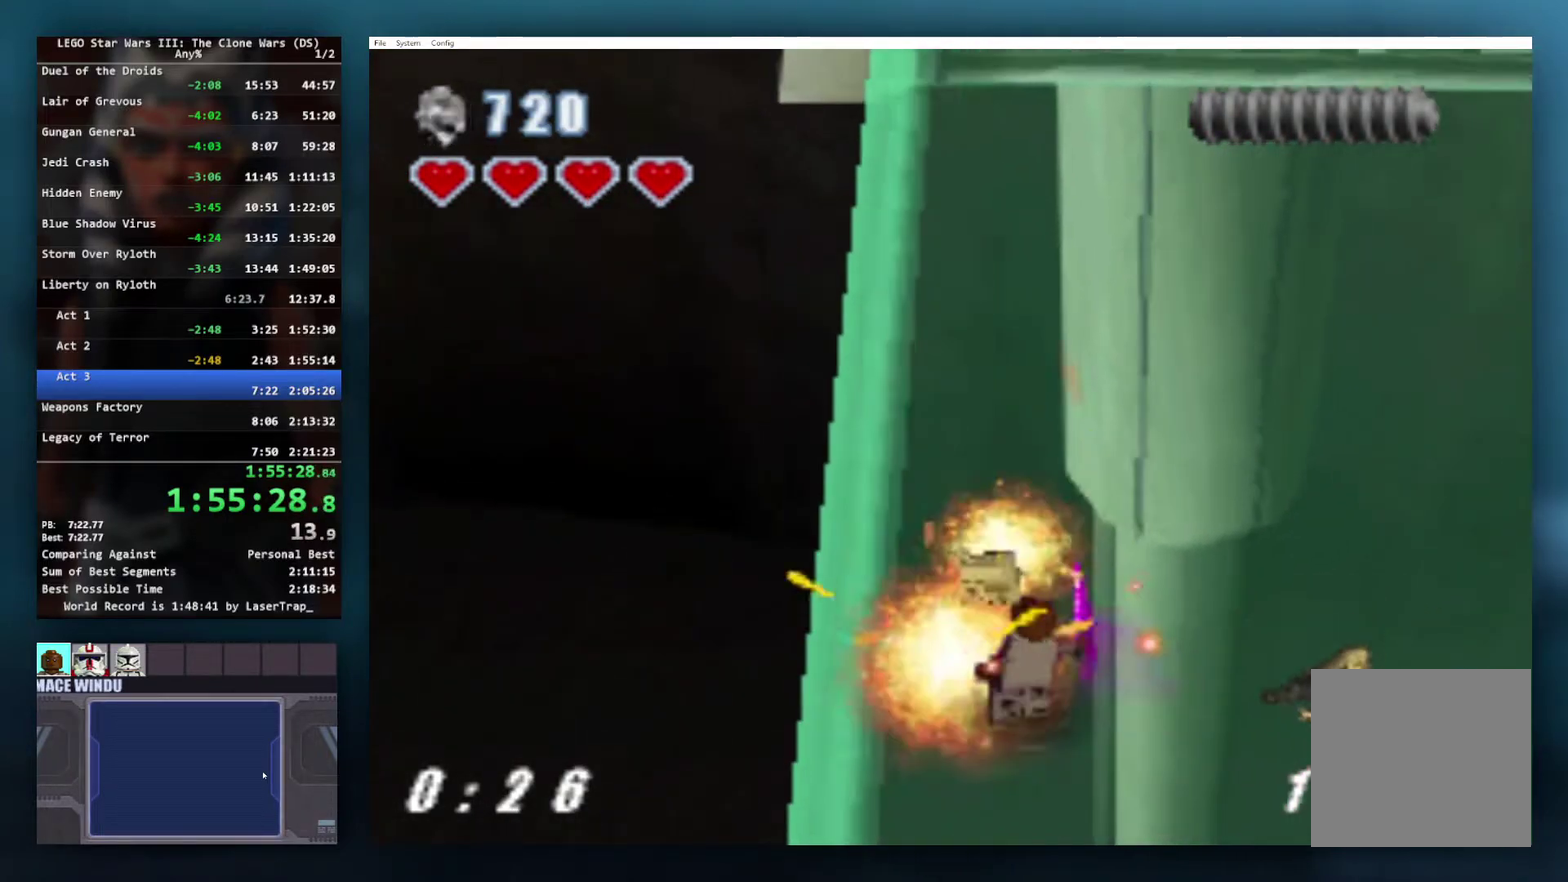
{"buttons": [], "left_stick": "up", "right_stick": "center", "events": [[67, "X", "up"], [133, "X", "down"], [250, "X", "up"], [333, "X", "down"], [433, "X", "up"]]}